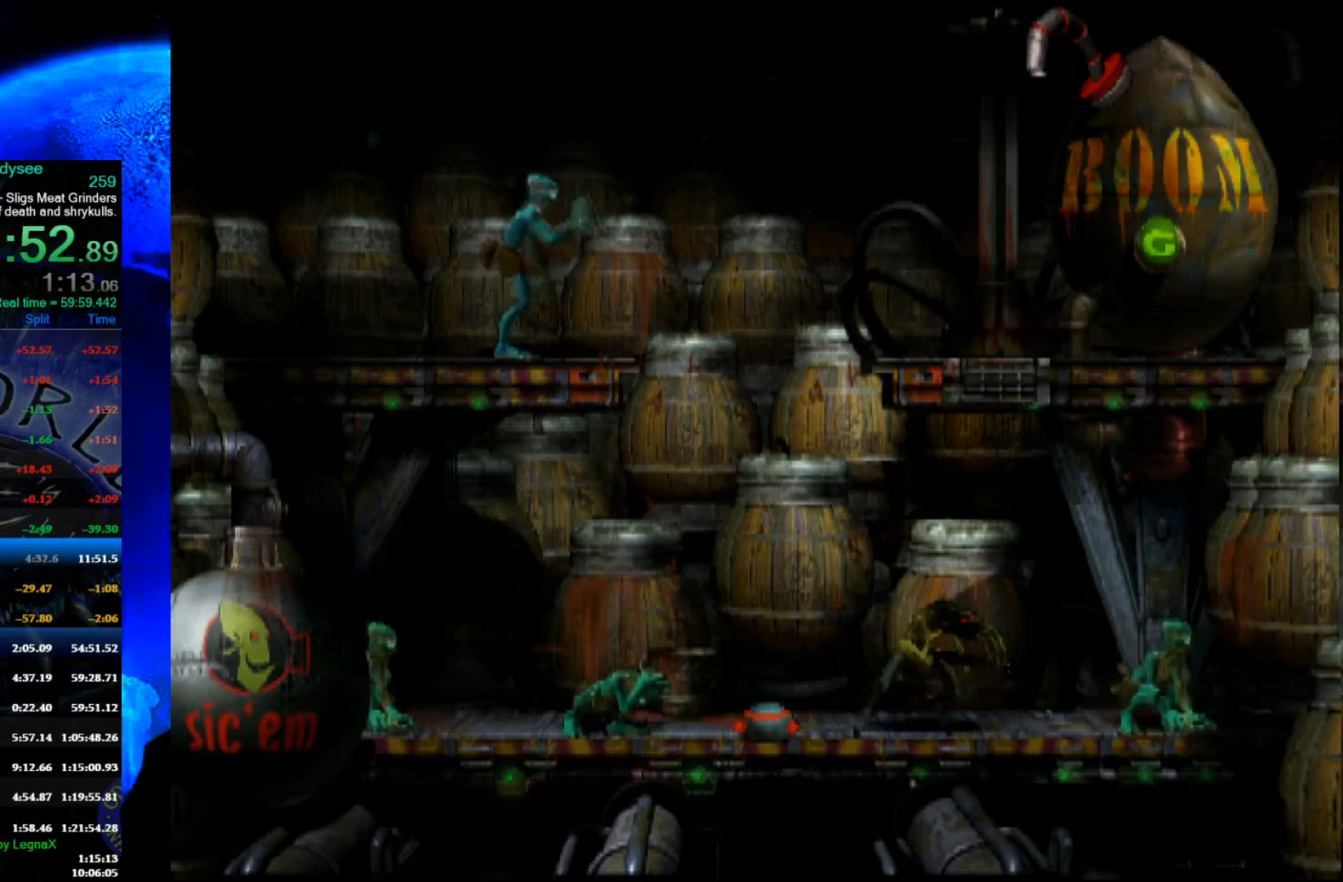
Gameplay with a controller (Xbox layout); each line is a JSON object with the inputs held at the frame after it. "events" lists button and stick changes between this image and that frame as [ms after this image, input, new state], when the widget could be followed in between. Not read: right_stick.
{"buttons": ["L1"], "left_stick": "center", "events": []}
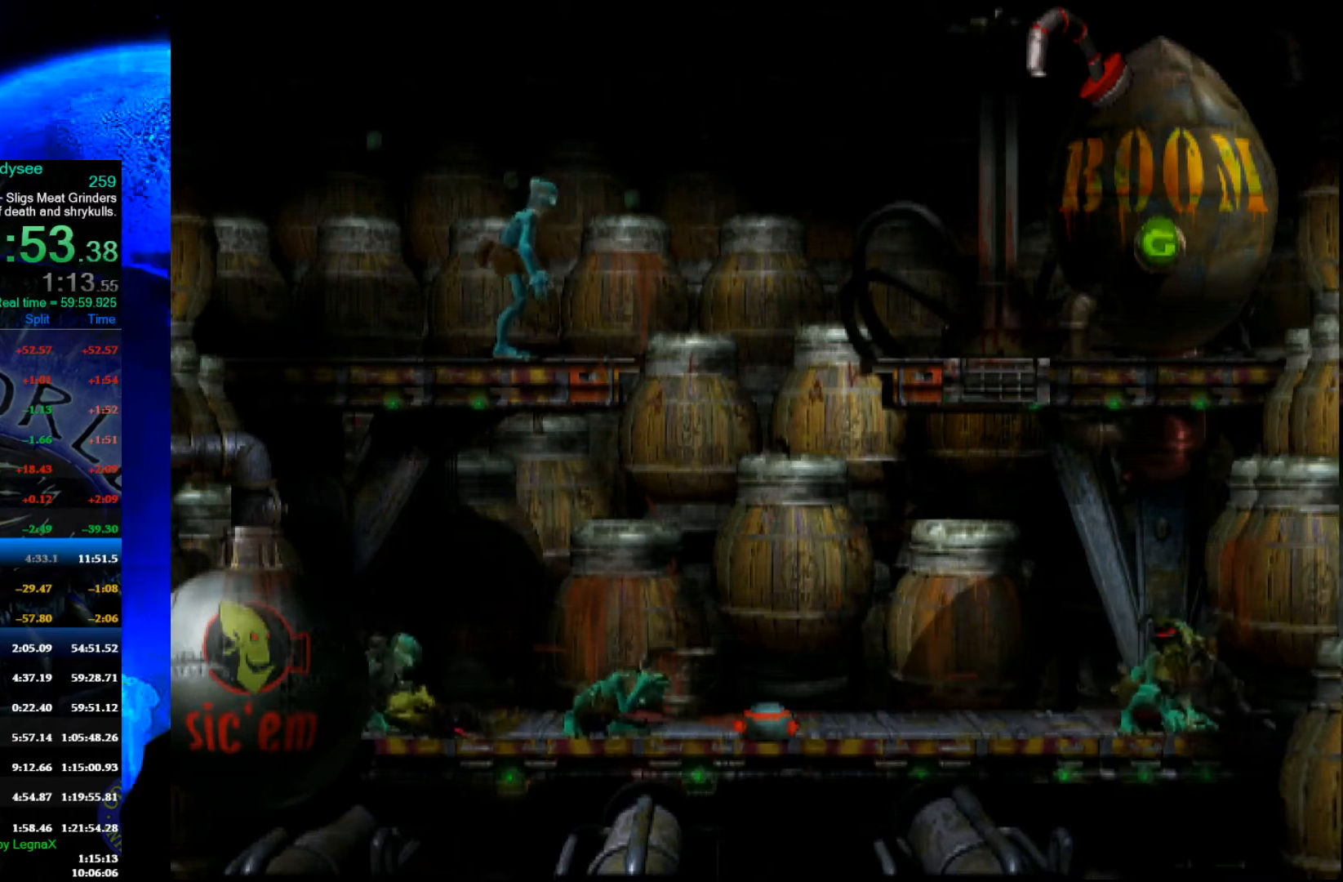
{"buttons": ["L1"], "left_stick": "center", "events": []}
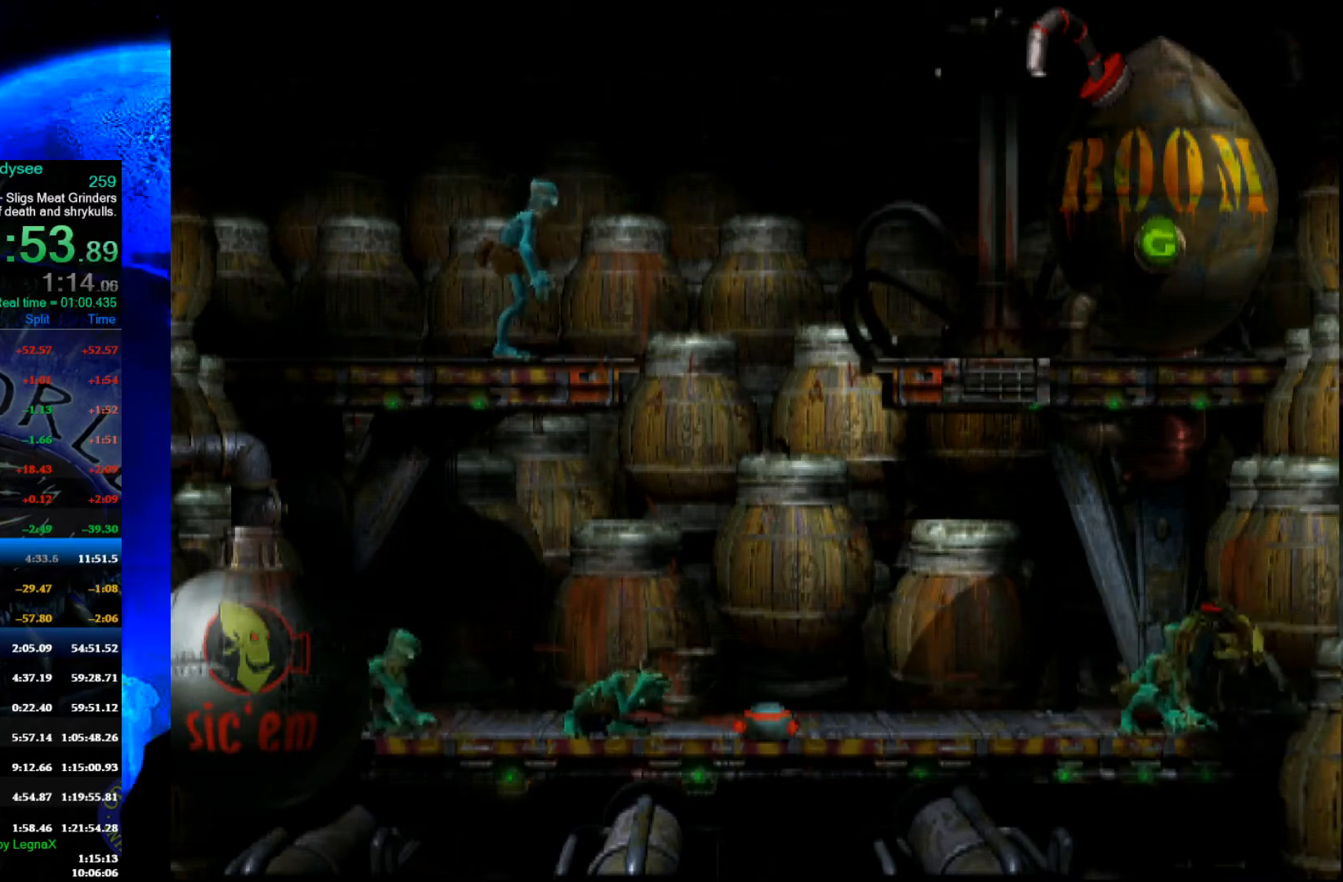
{"buttons": ["L1"], "left_stick": "center", "events": []}
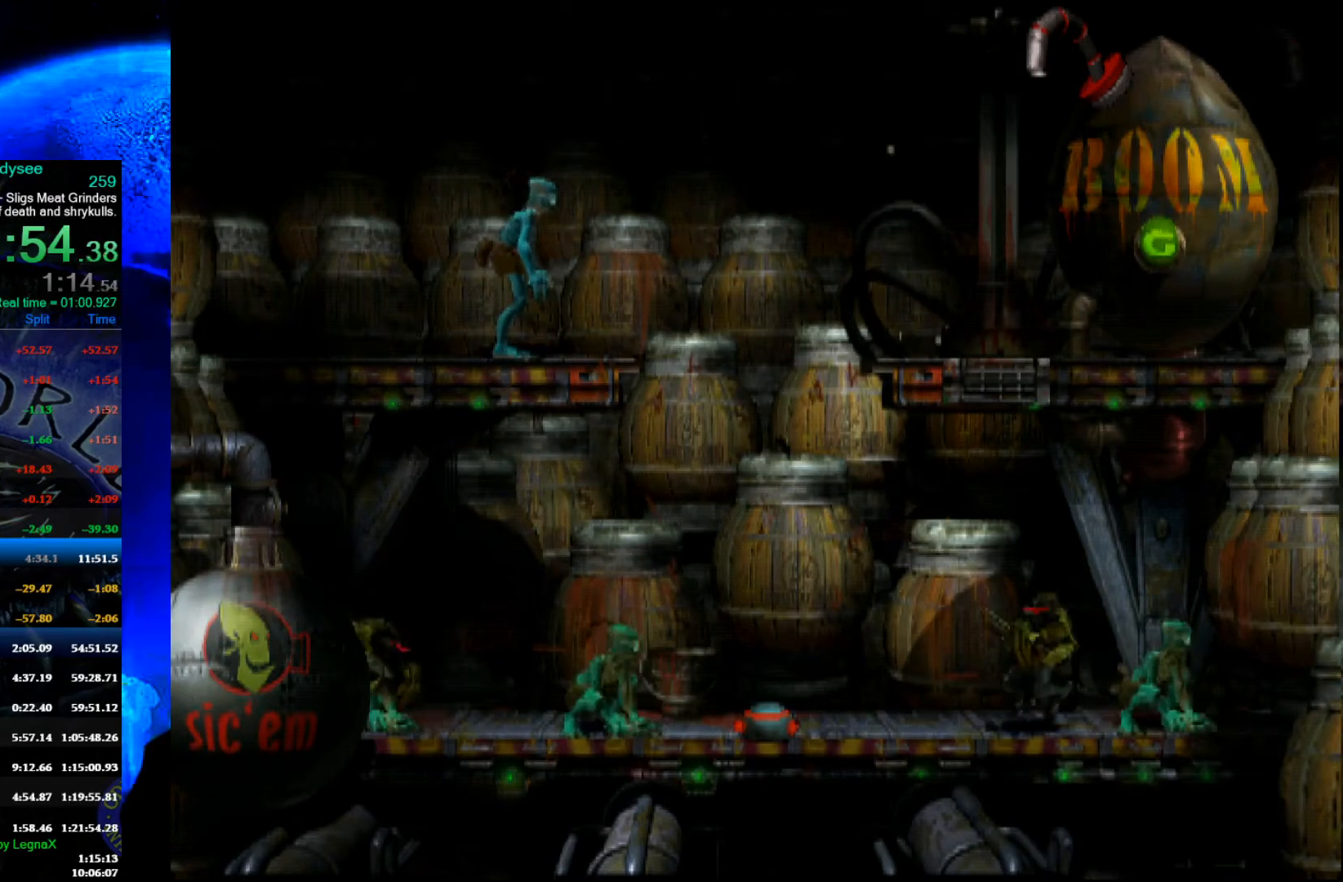
{"buttons": ["L1"], "left_stick": "center", "events": [[333, "Y", "down"], [467, "Y", "up"]]}
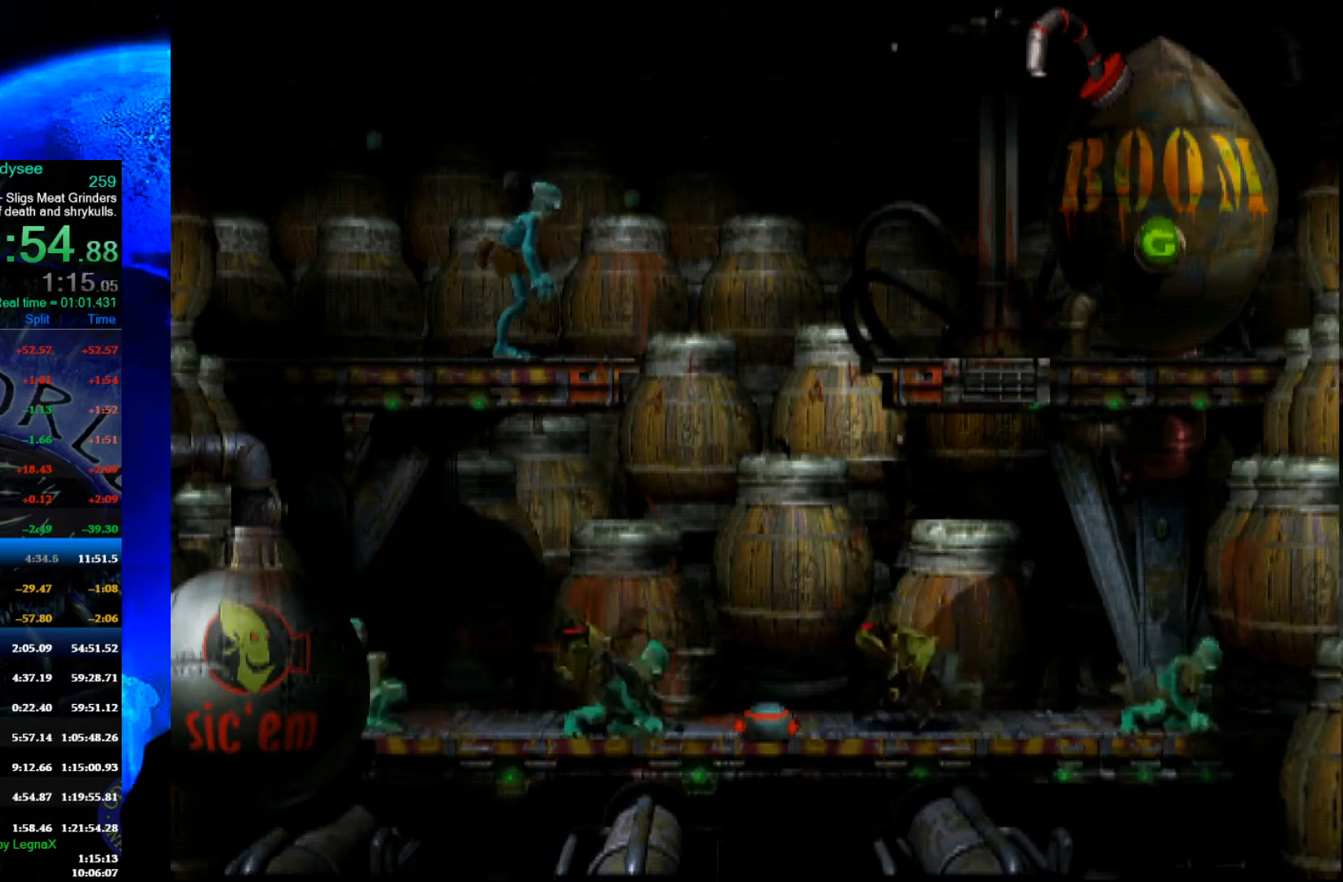
{"buttons": ["L1"], "left_stick": "center", "events": []}
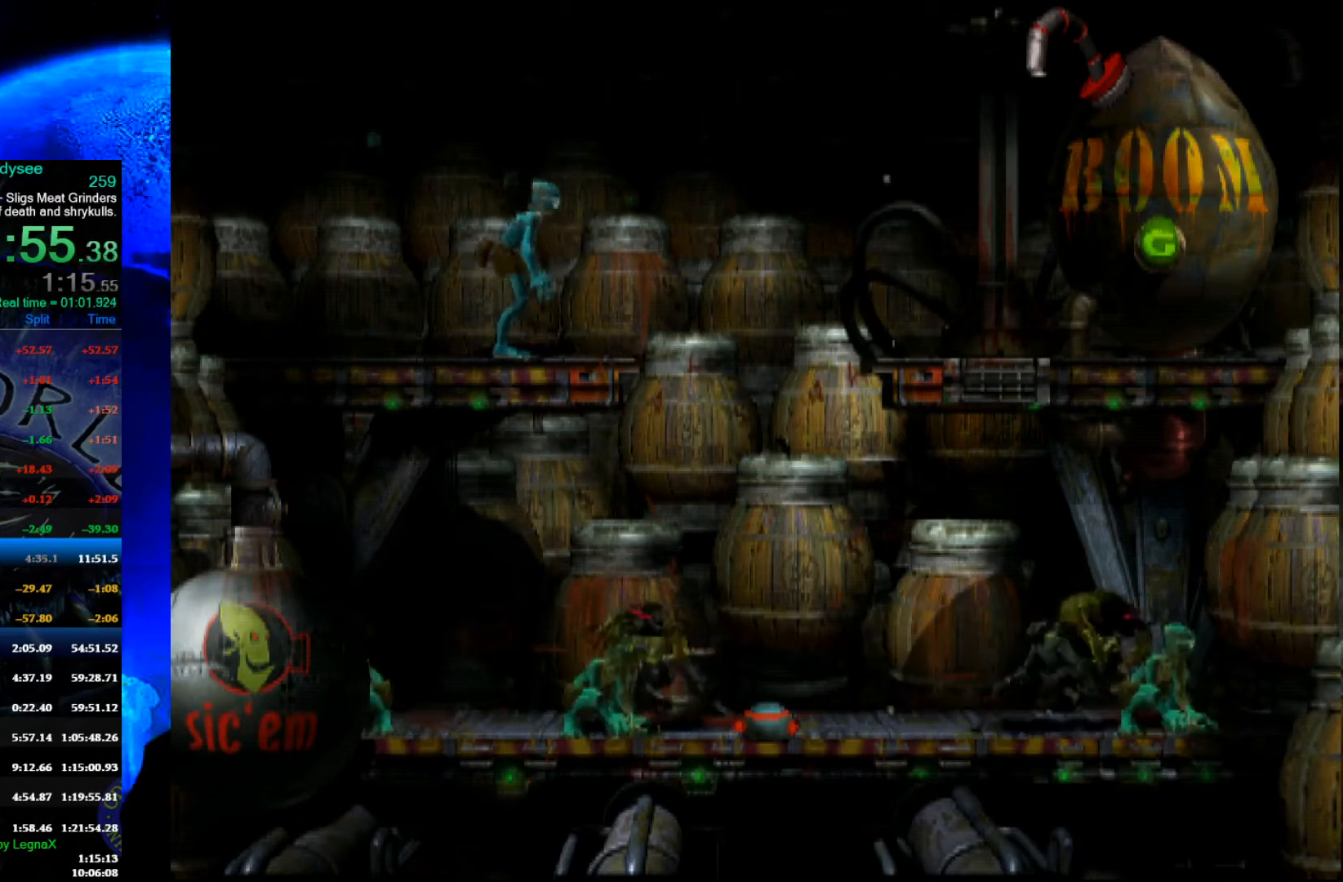
{"buttons": ["L1"], "left_stick": "center", "events": []}
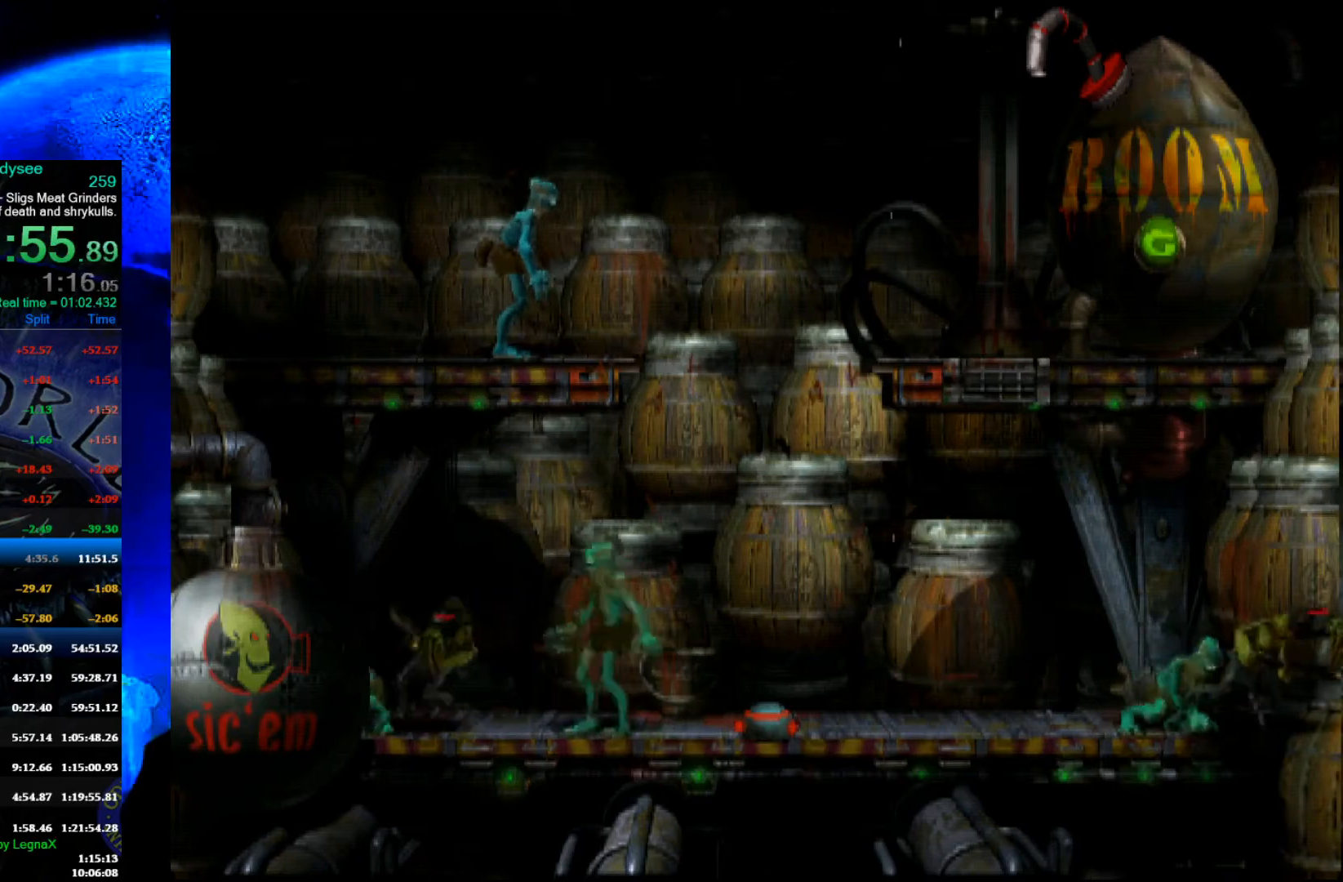
{"buttons": [], "left_stick": "center", "events": [[100, "X", "down"], [433, "L1", "up"], [433, "X", "up"]]}
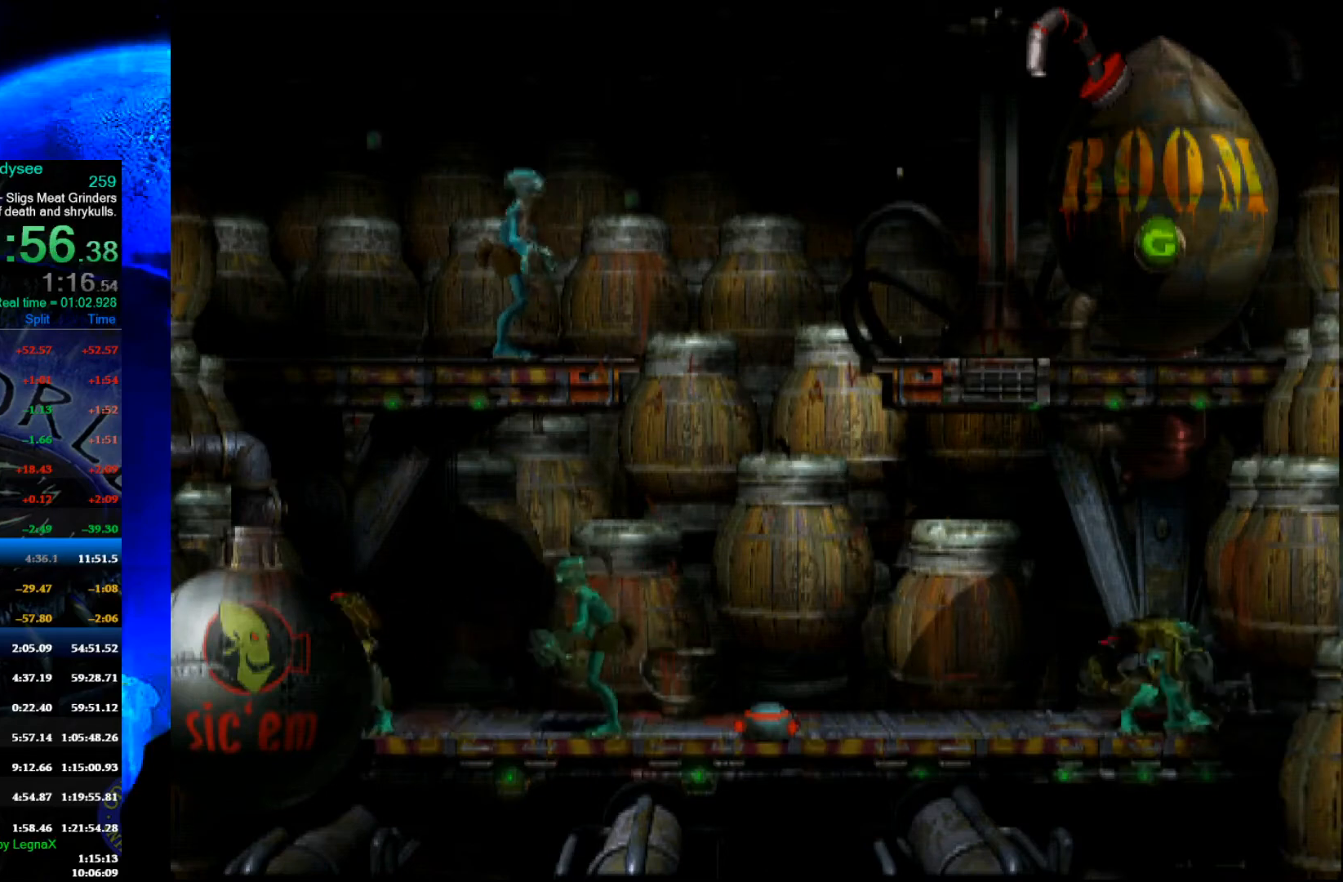
{"buttons": [], "left_stick": "left", "events": [[33, "left_stick", "left"], [67, "R1", "down"], [433, "R1", "up"]]}
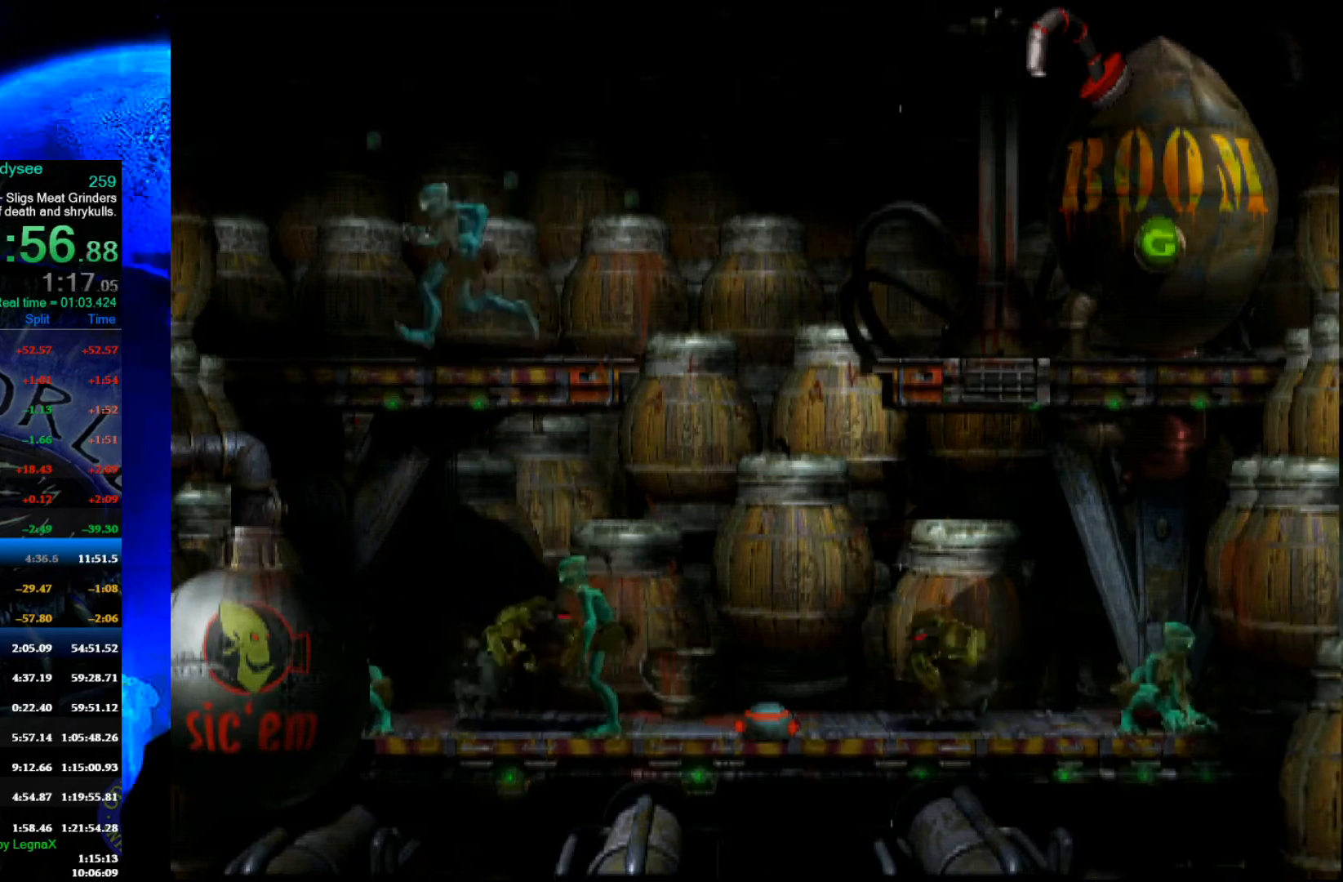
{"buttons": [], "left_stick": "right", "events": [[233, "left_stick", "center"], [333, "left_stick", "right"]]}
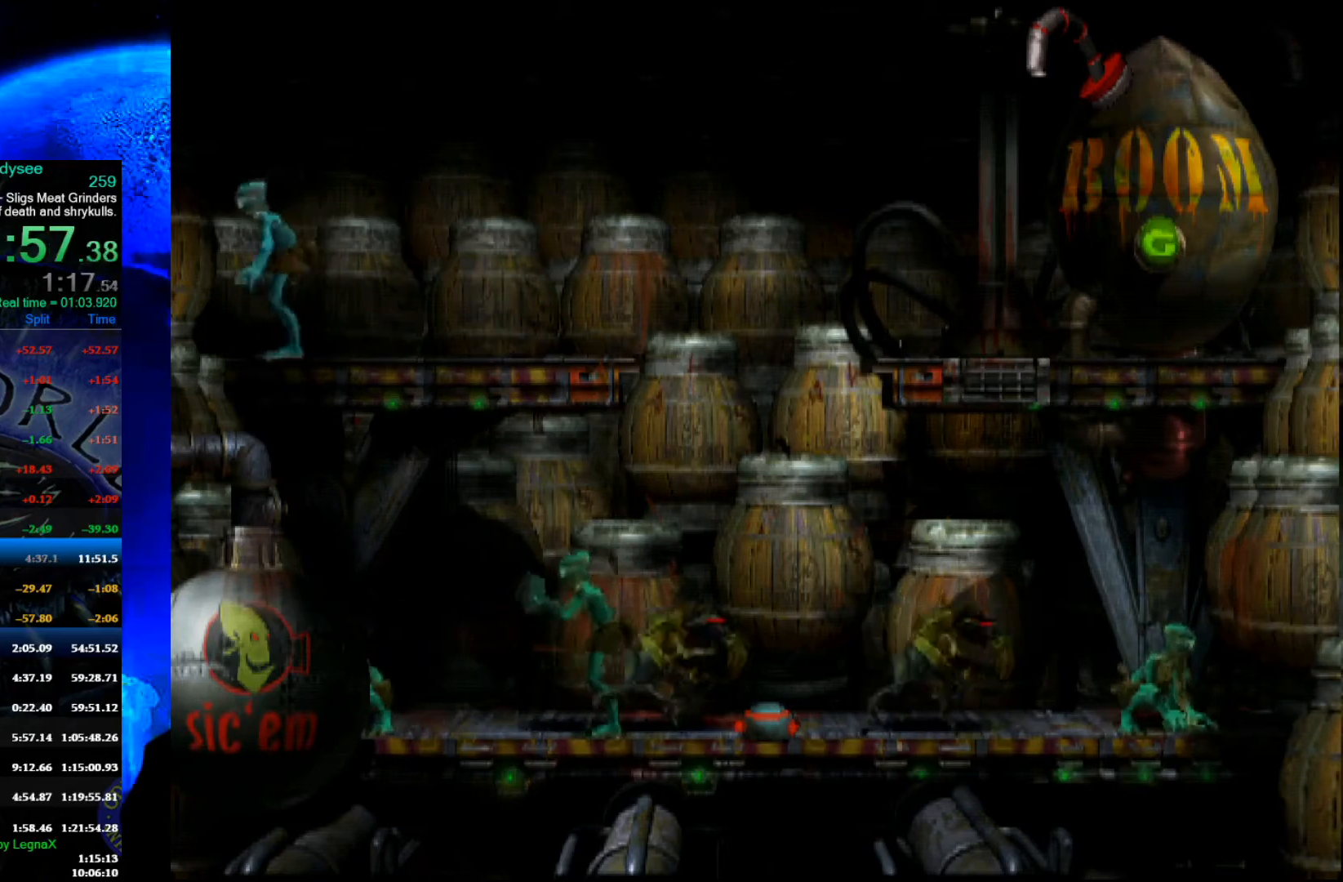
{"buttons": ["B"], "left_stick": "left", "events": [[133, "left_stick", "center"], [367, "B", "down"], [433, "left_stick", "left"]]}
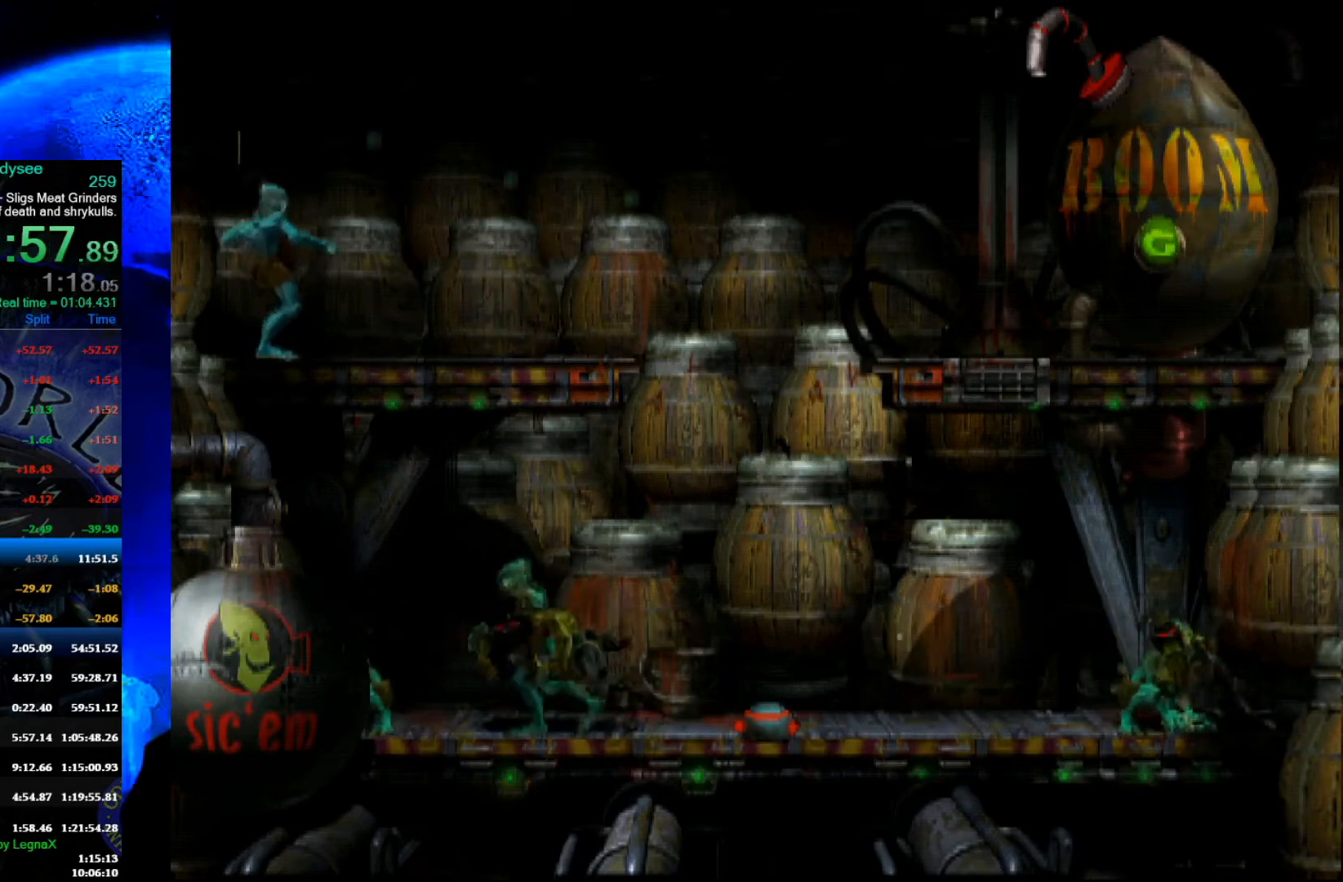
{"buttons": [], "left_stick": "center", "events": [[200, "B", "up"], [200, "left_stick", "center"]]}
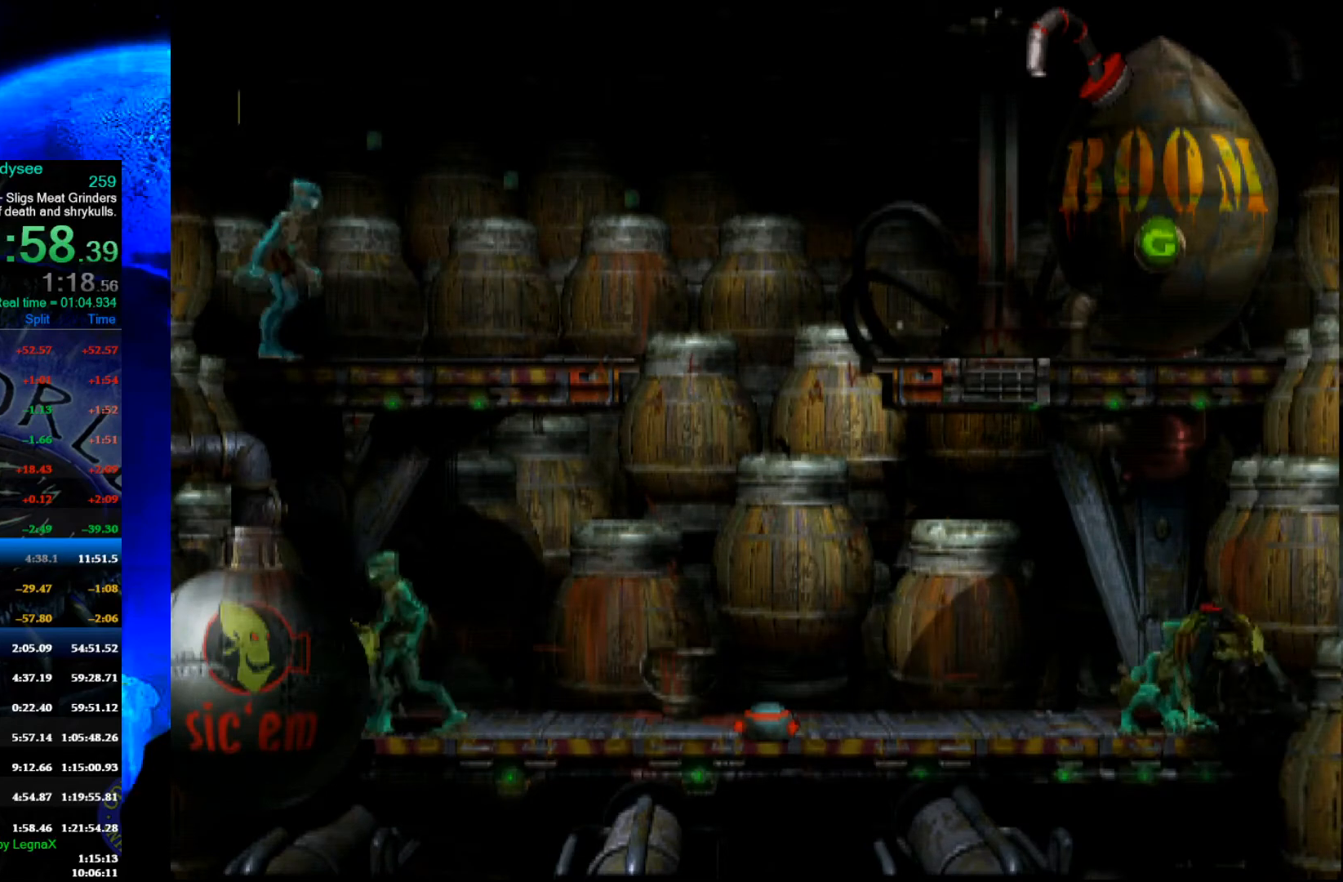
{"buttons": [], "left_stick": "center", "events": [[100, "left_stick", "down"], [333, "left_stick", "center"]]}
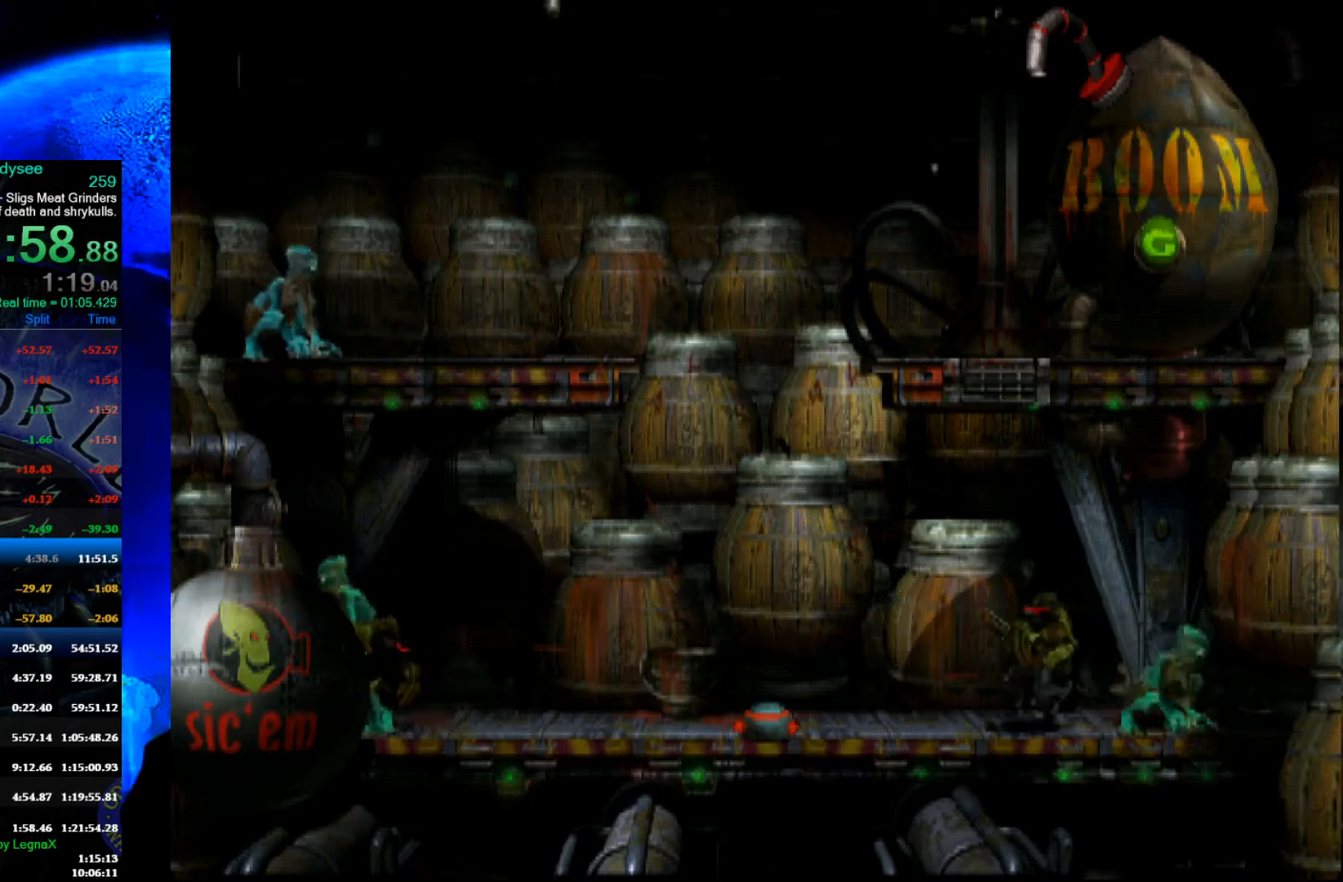
{"buttons": [], "left_stick": "center", "events": []}
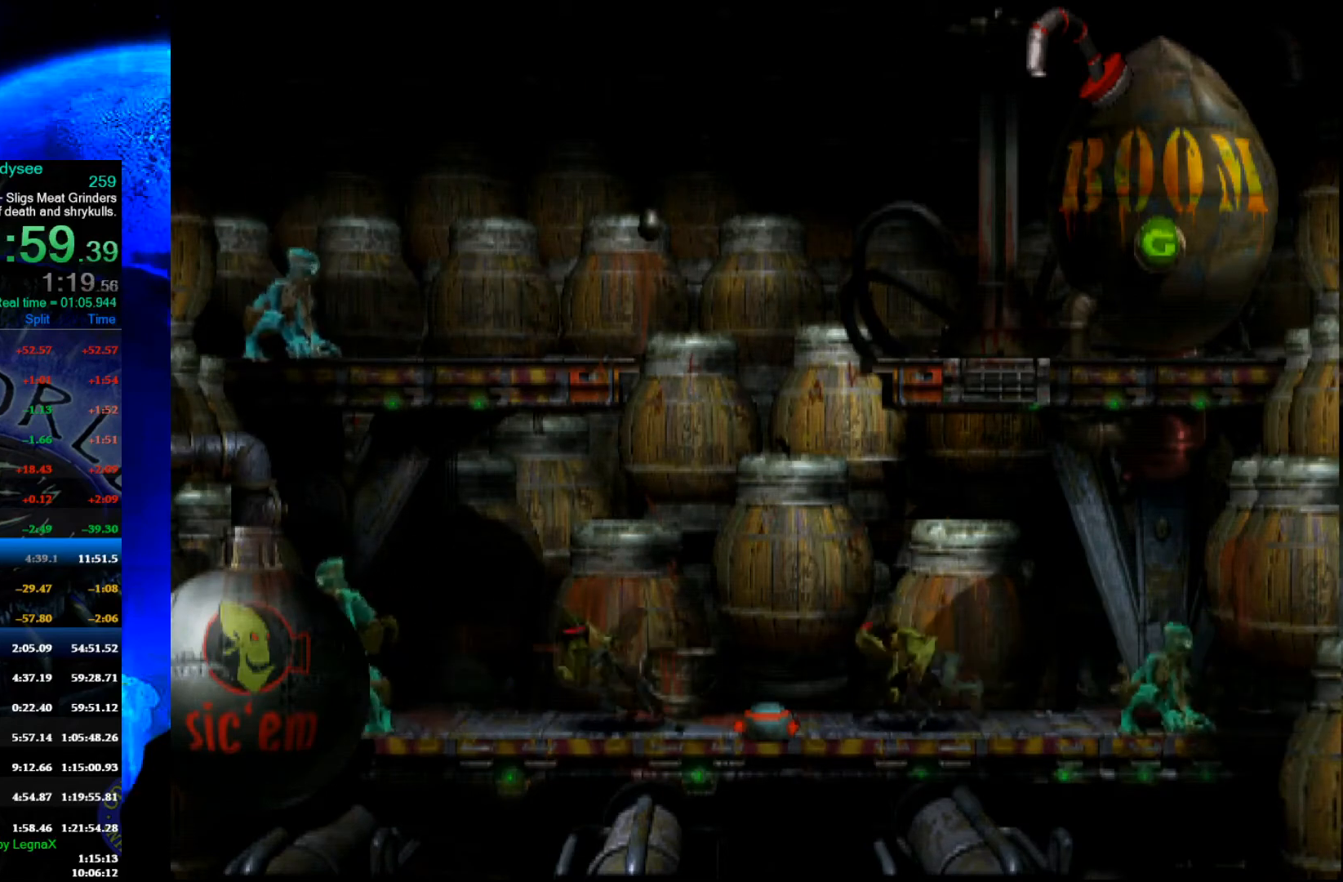
{"buttons": [], "left_stick": "center", "events": []}
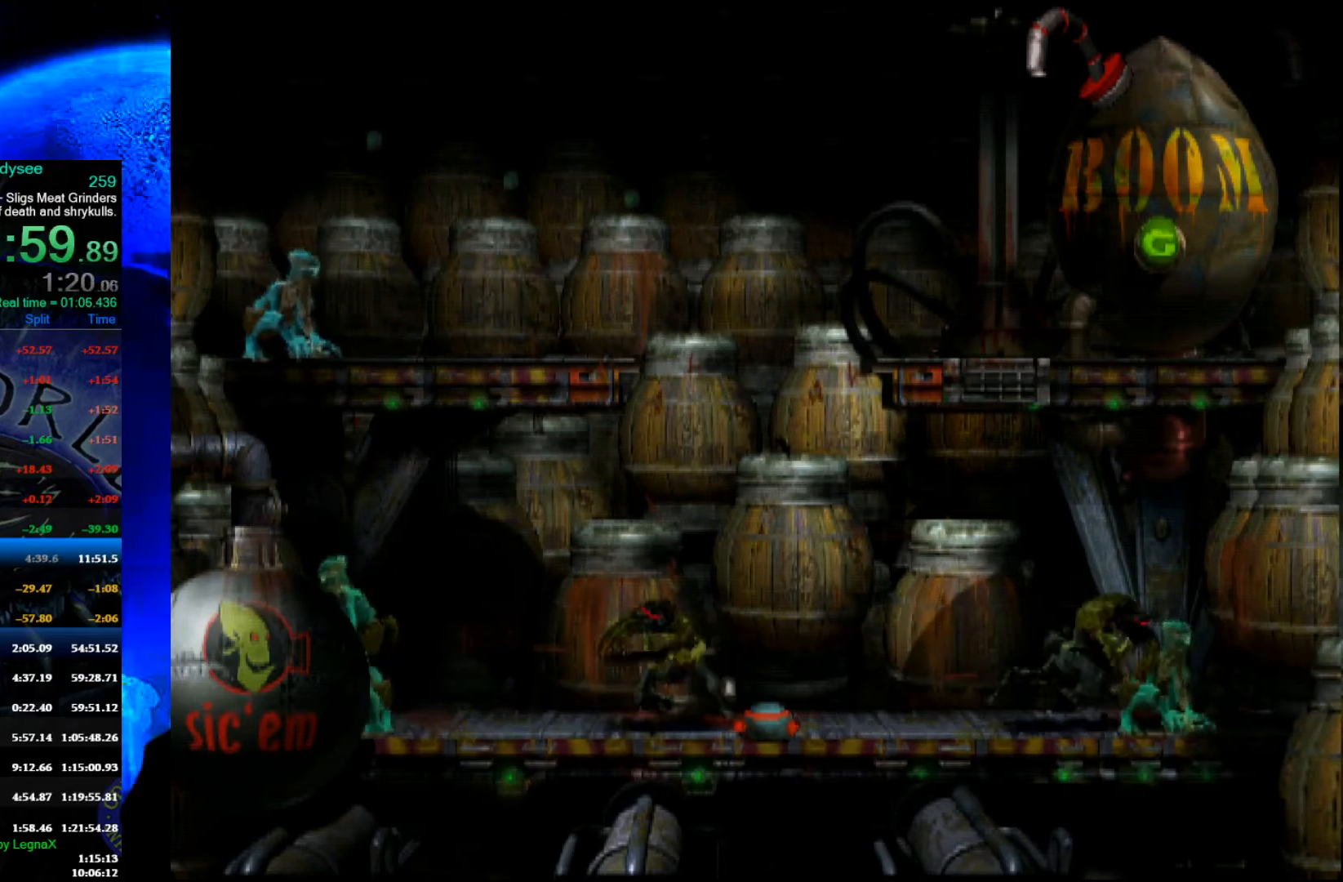
{"buttons": [], "left_stick": "center", "events": []}
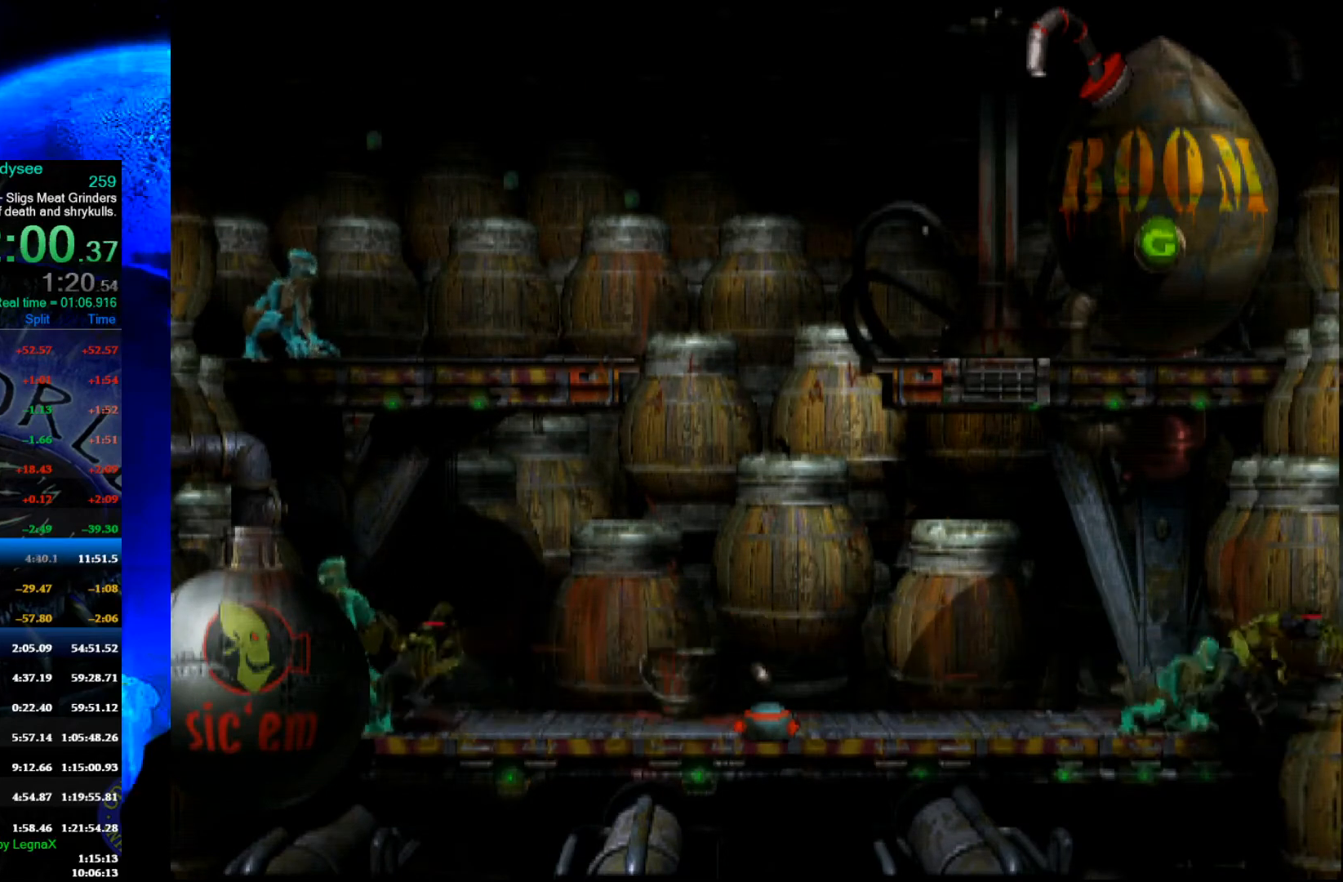
{"buttons": [], "left_stick": "center", "events": []}
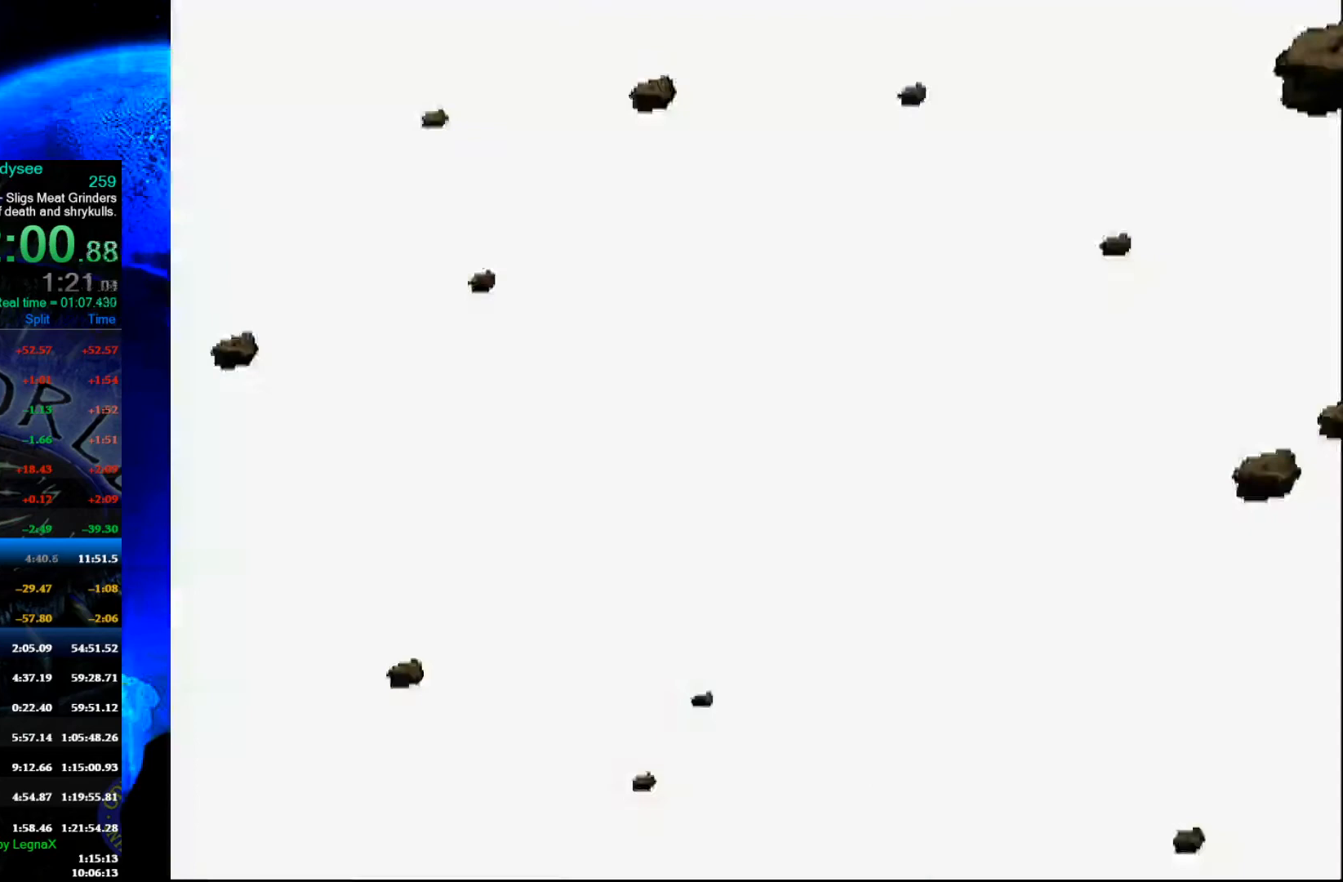
{"buttons": [], "left_stick": "center", "events": []}
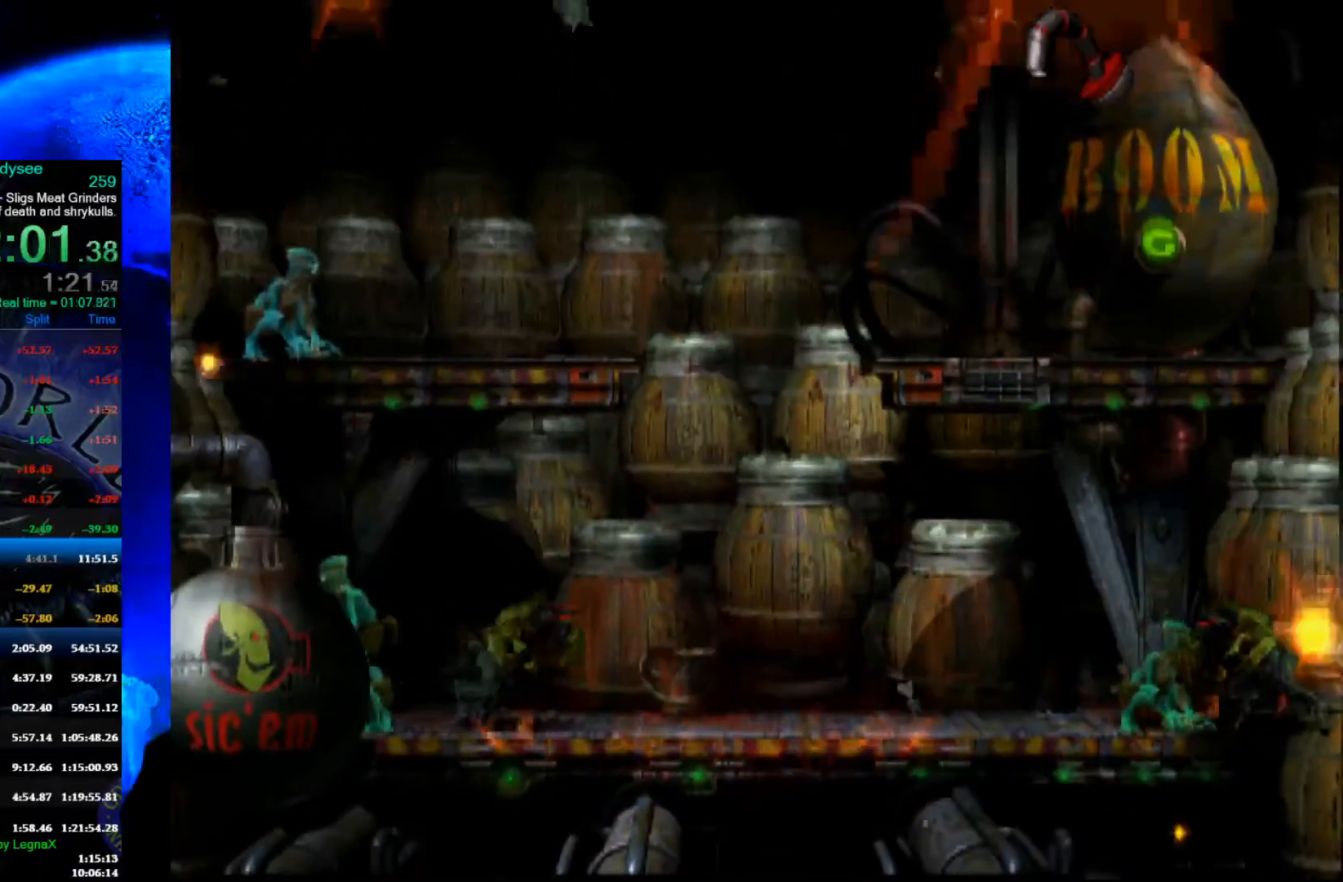
{"buttons": [], "left_stick": "center", "events": [[233, "left_stick", "up"], [400, "left_stick", "center"]]}
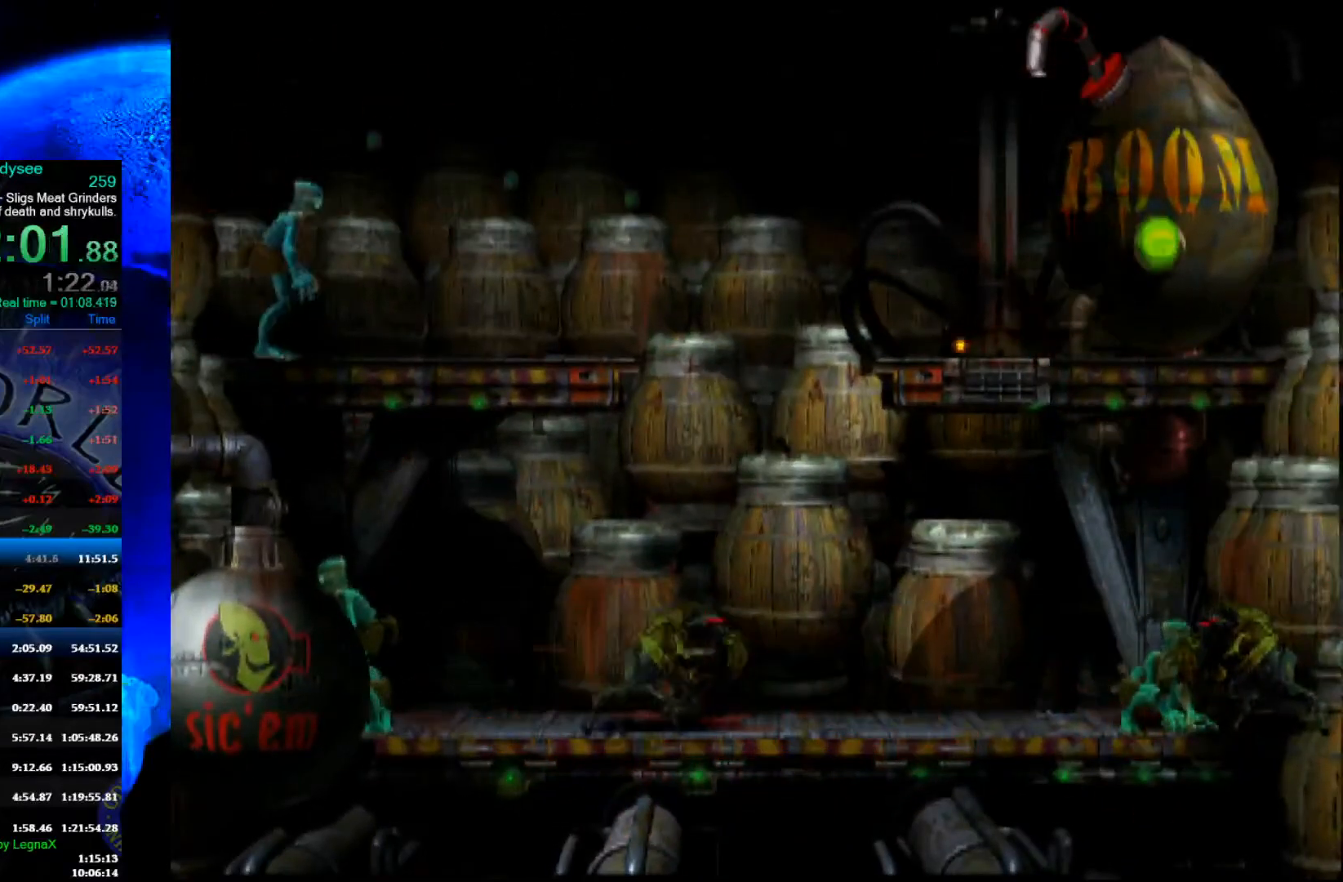
{"buttons": [], "left_stick": "center", "events": [[167, "L1", "down"], [167, "R1", "down"], [300, "R1", "up"], [333, "L1", "up"]]}
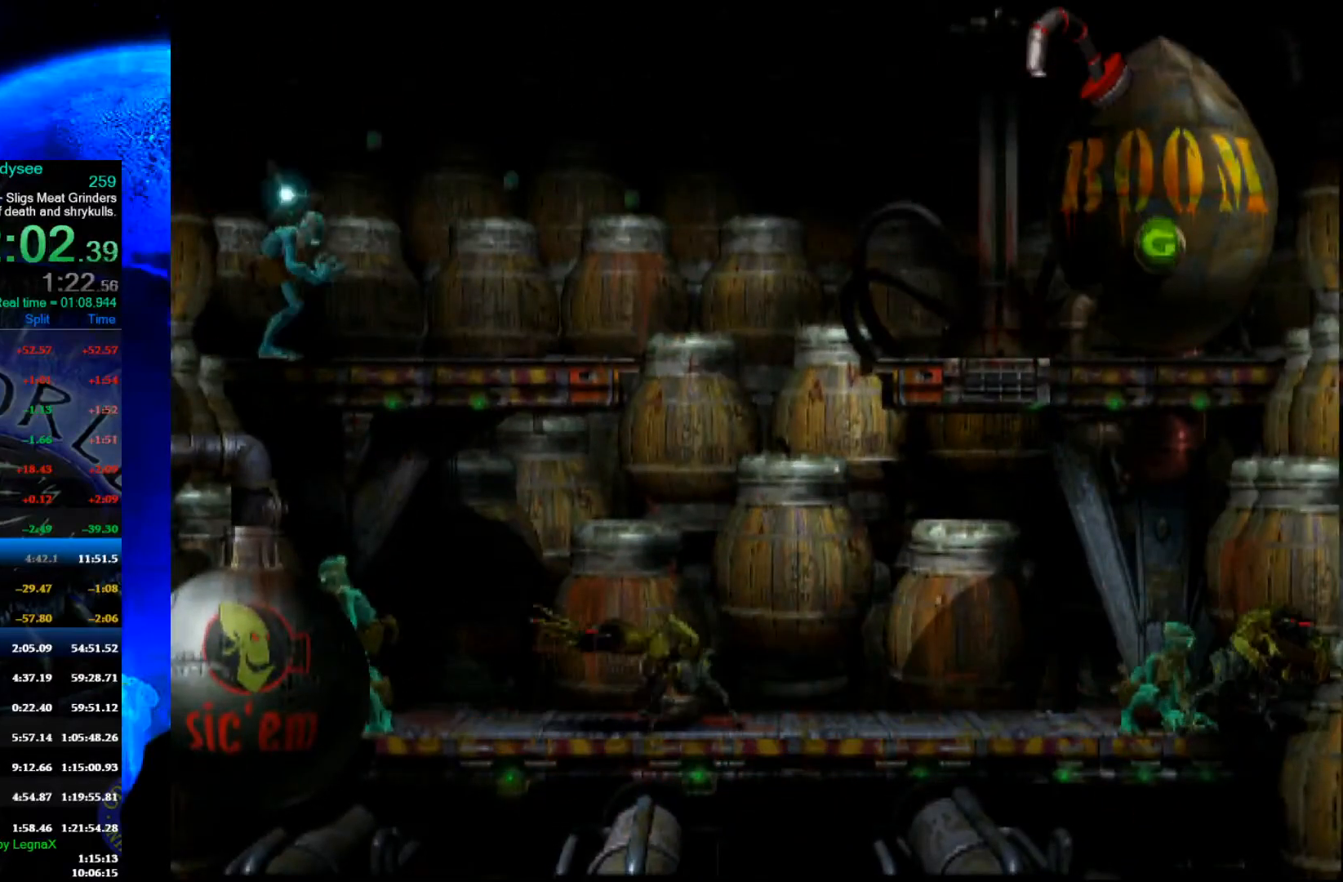
{"buttons": ["L1"], "left_stick": "center", "events": [[467, "L1", "down"]]}
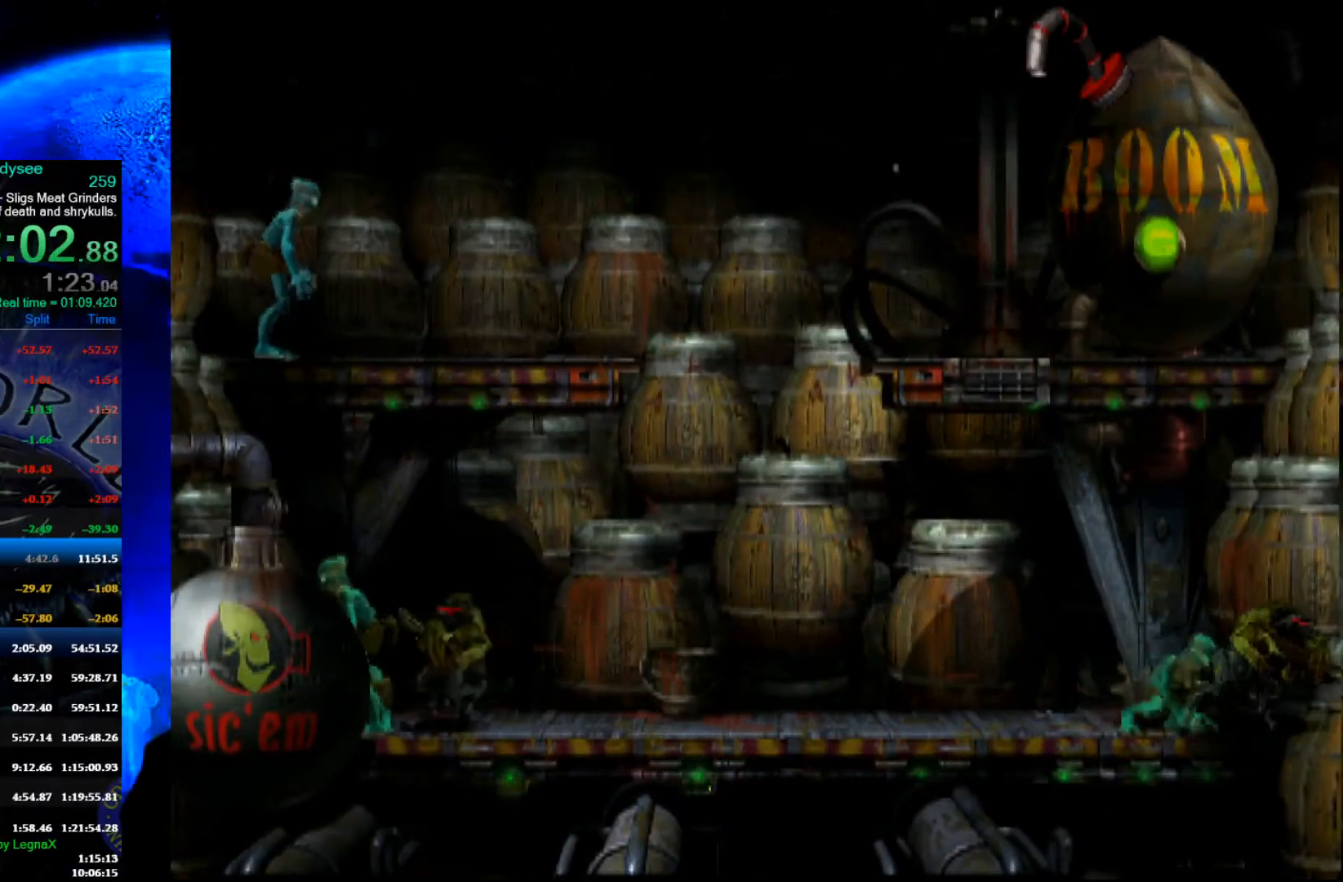
{"buttons": [], "left_stick": "center", "events": [[33, "A", "down"], [300, "A", "up"], [367, "L1", "up"]]}
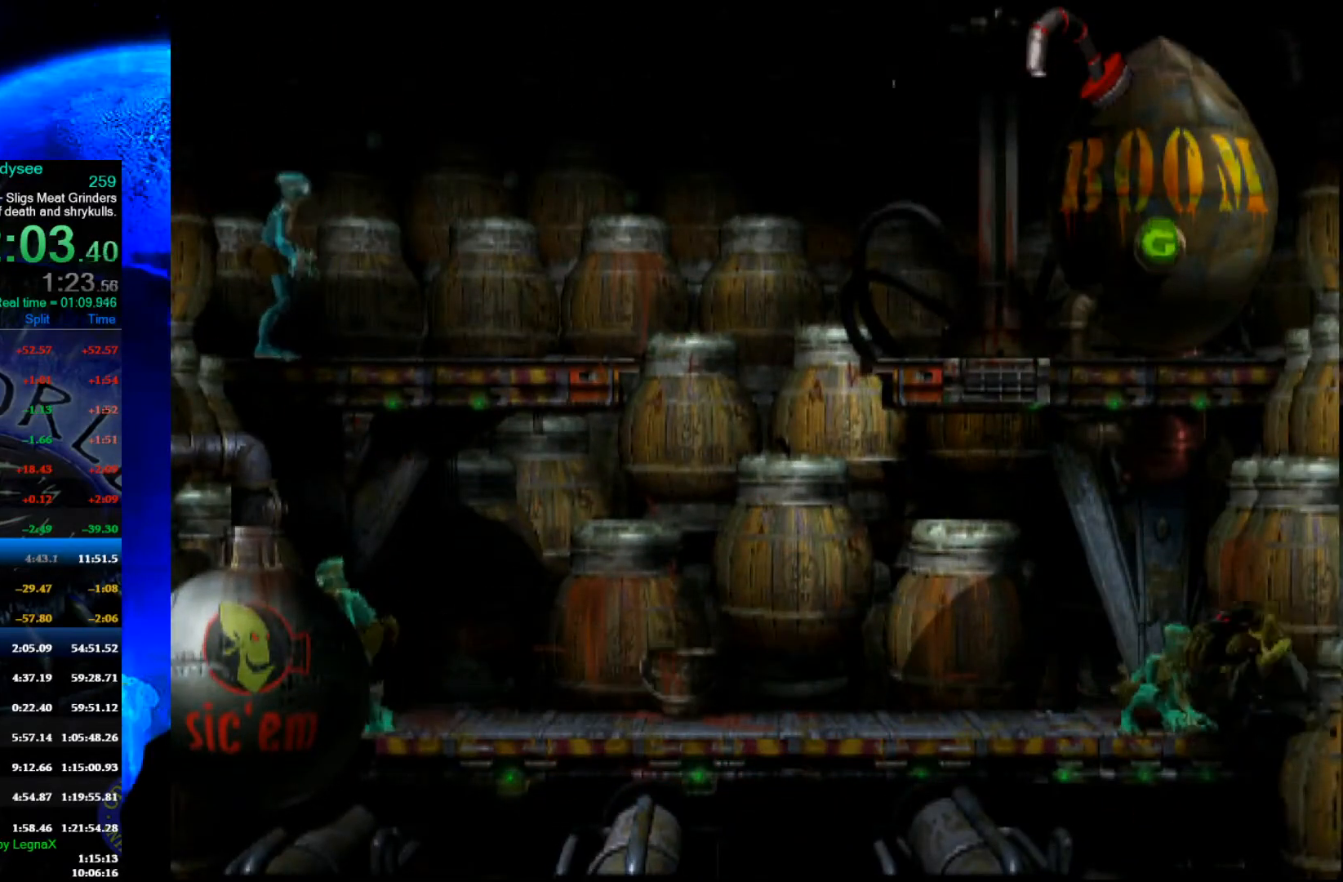
{"buttons": [], "left_stick": "center", "events": [[133, "L1", "down"], [133, "R1", "down"], [333, "L1", "up"], [333, "R1", "up"]]}
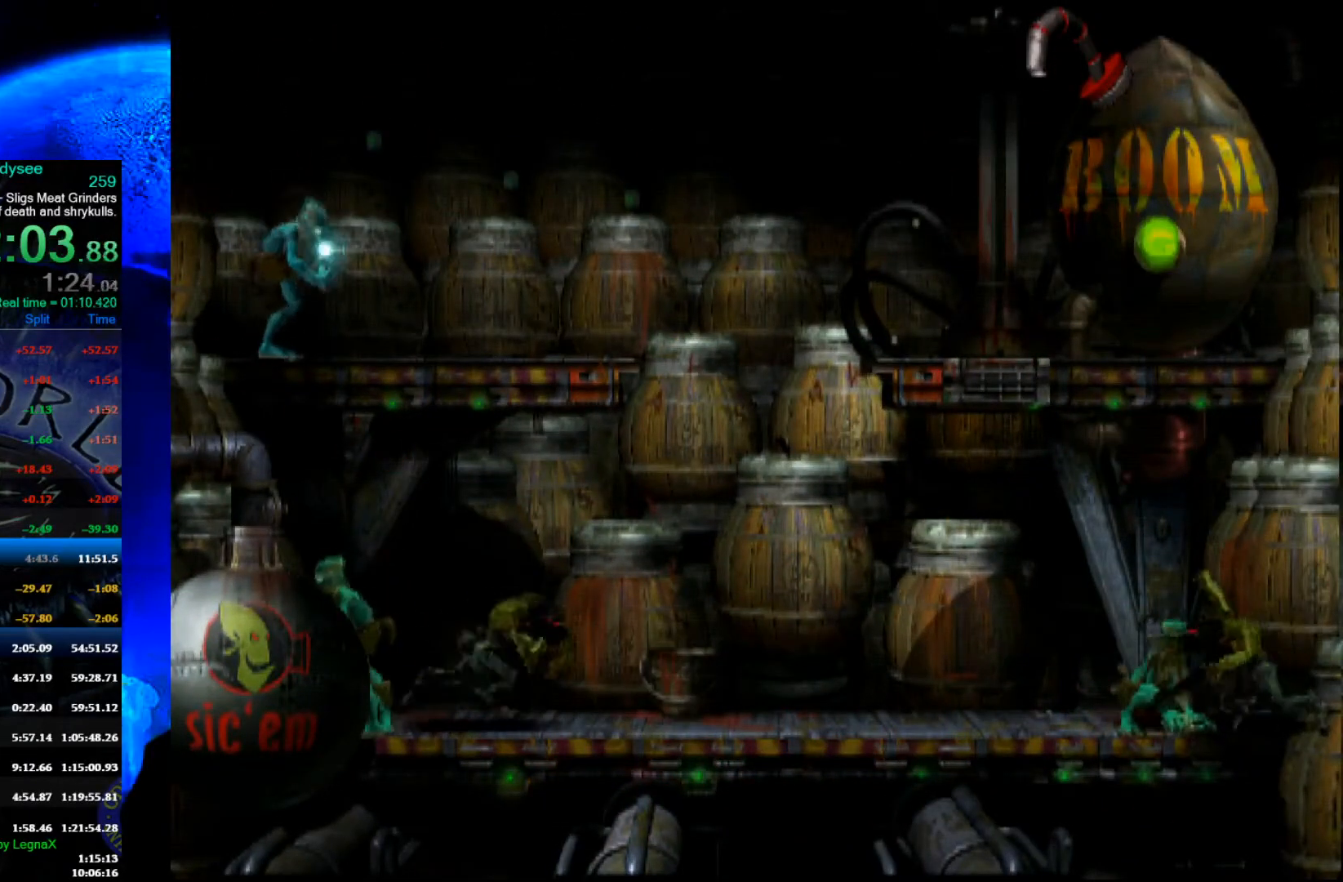
{"buttons": [], "left_stick": "center", "events": [[200, "R1", "down"], [233, "L1", "down"], [400, "R1", "up"], [433, "L1", "up"]]}
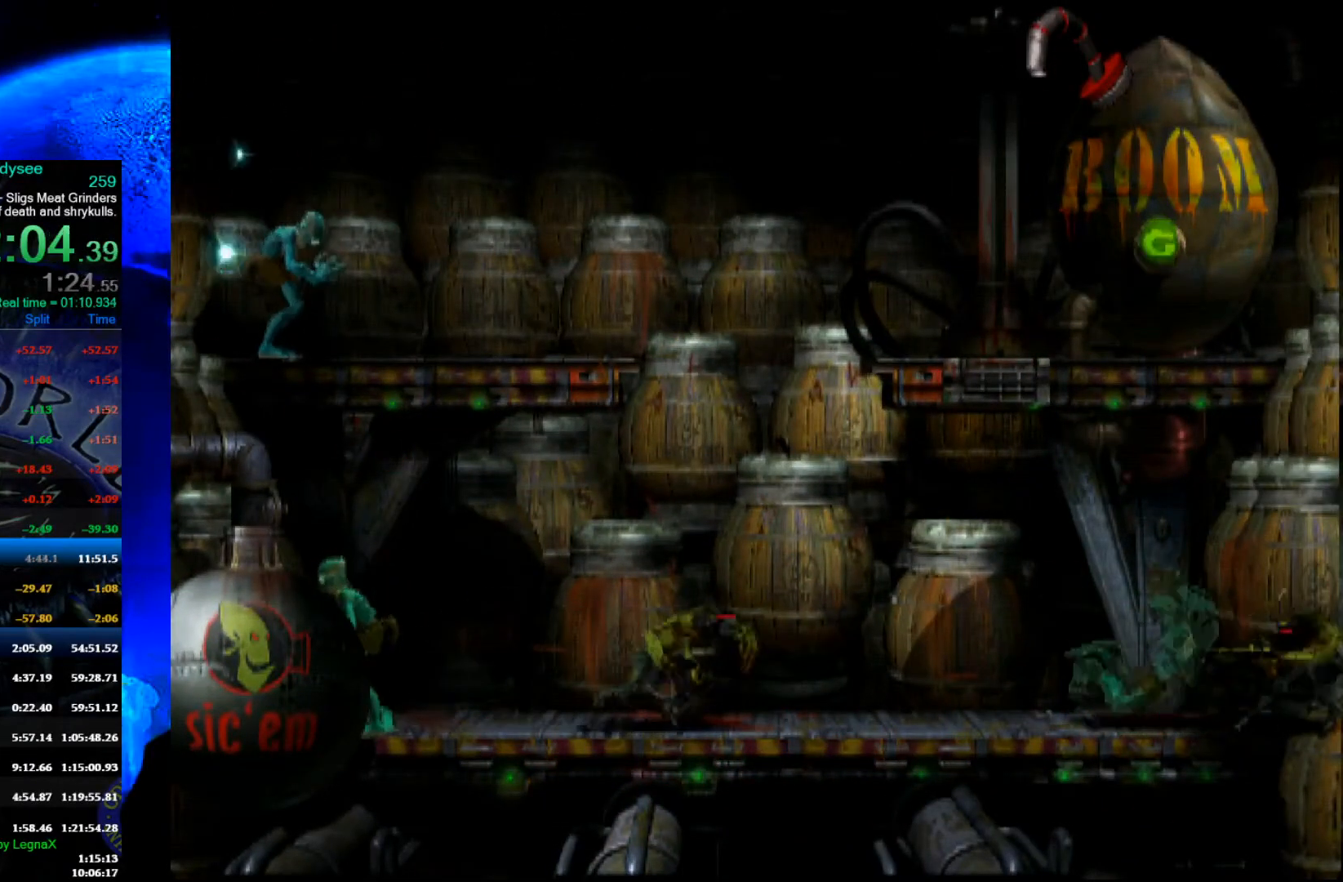
{"buttons": [], "left_stick": "center", "events": []}
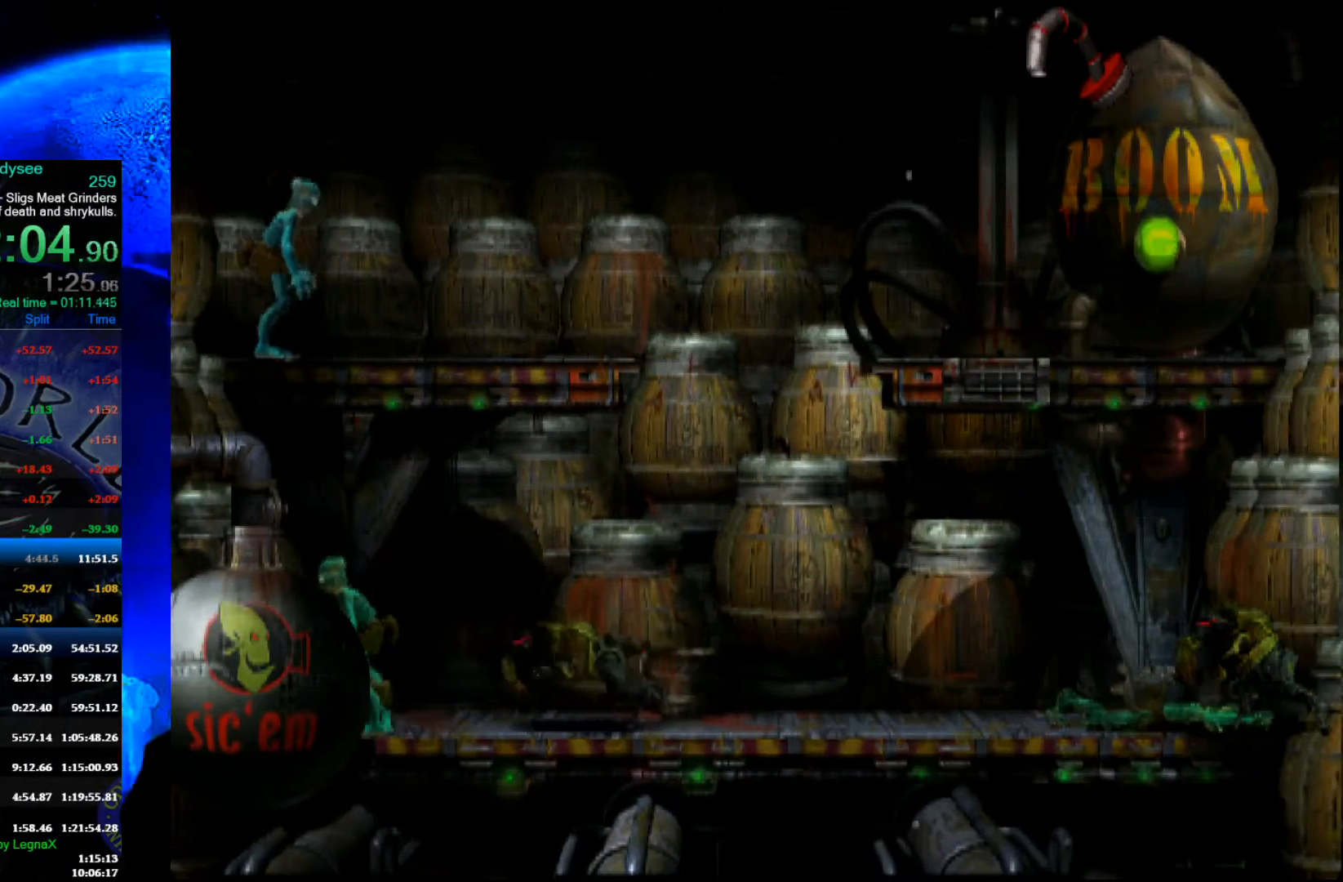
{"buttons": ["R1"], "left_stick": "right", "events": [[33, "R1", "down"], [33, "left_stick", "right"]]}
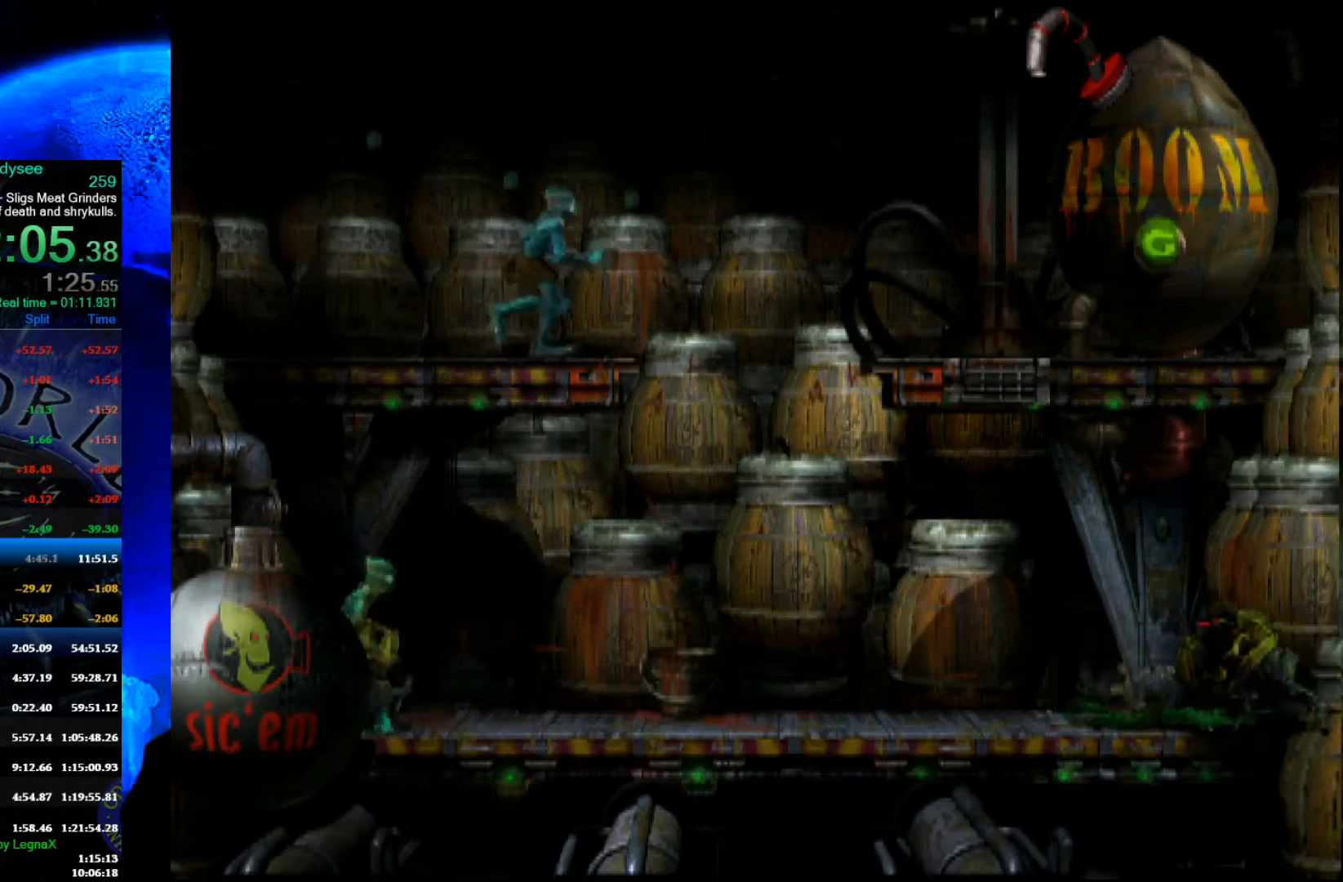
{"buttons": ["R1"], "left_stick": "right", "events": []}
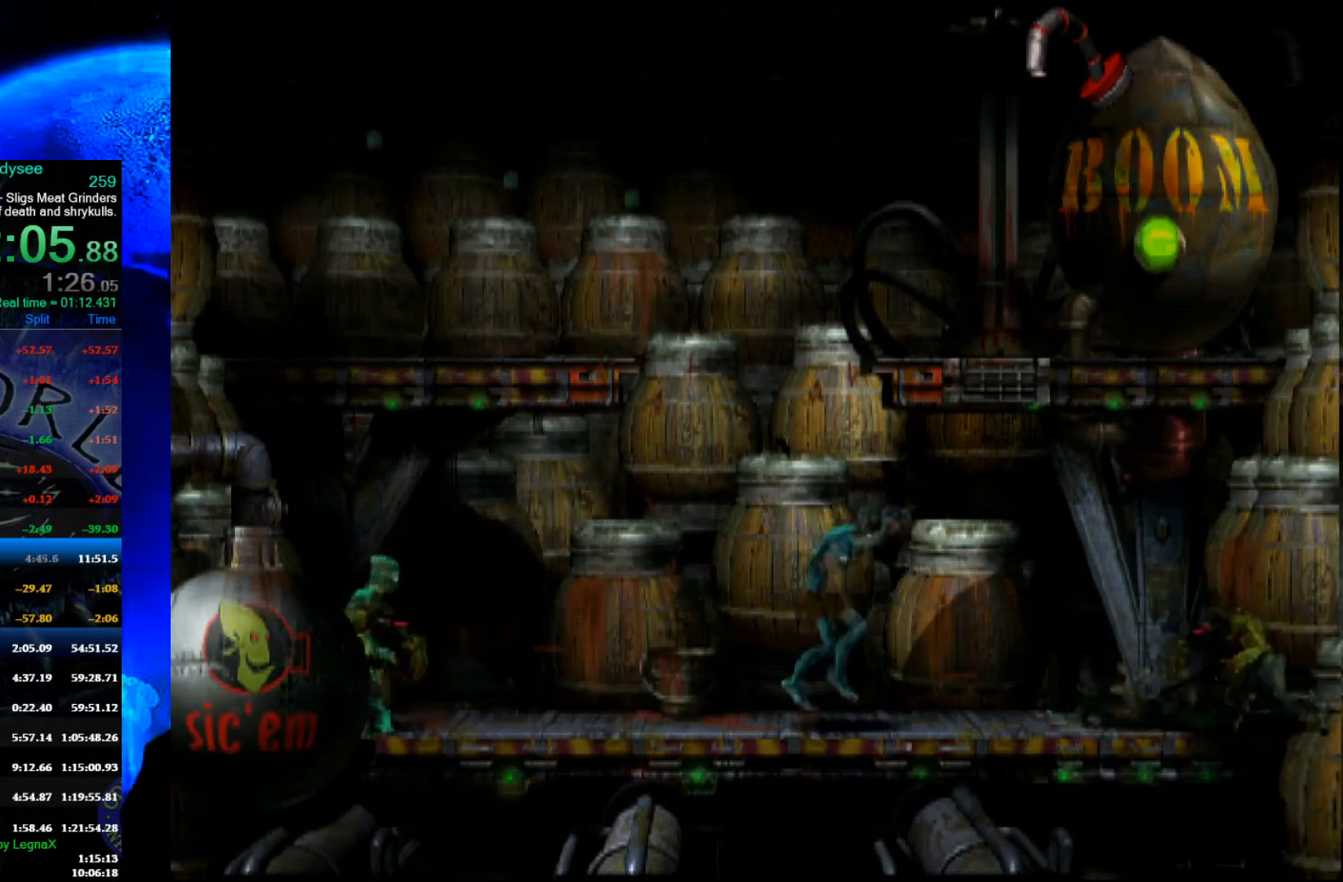
{"buttons": [], "left_stick": "right", "events": [[200, "R1", "up"]]}
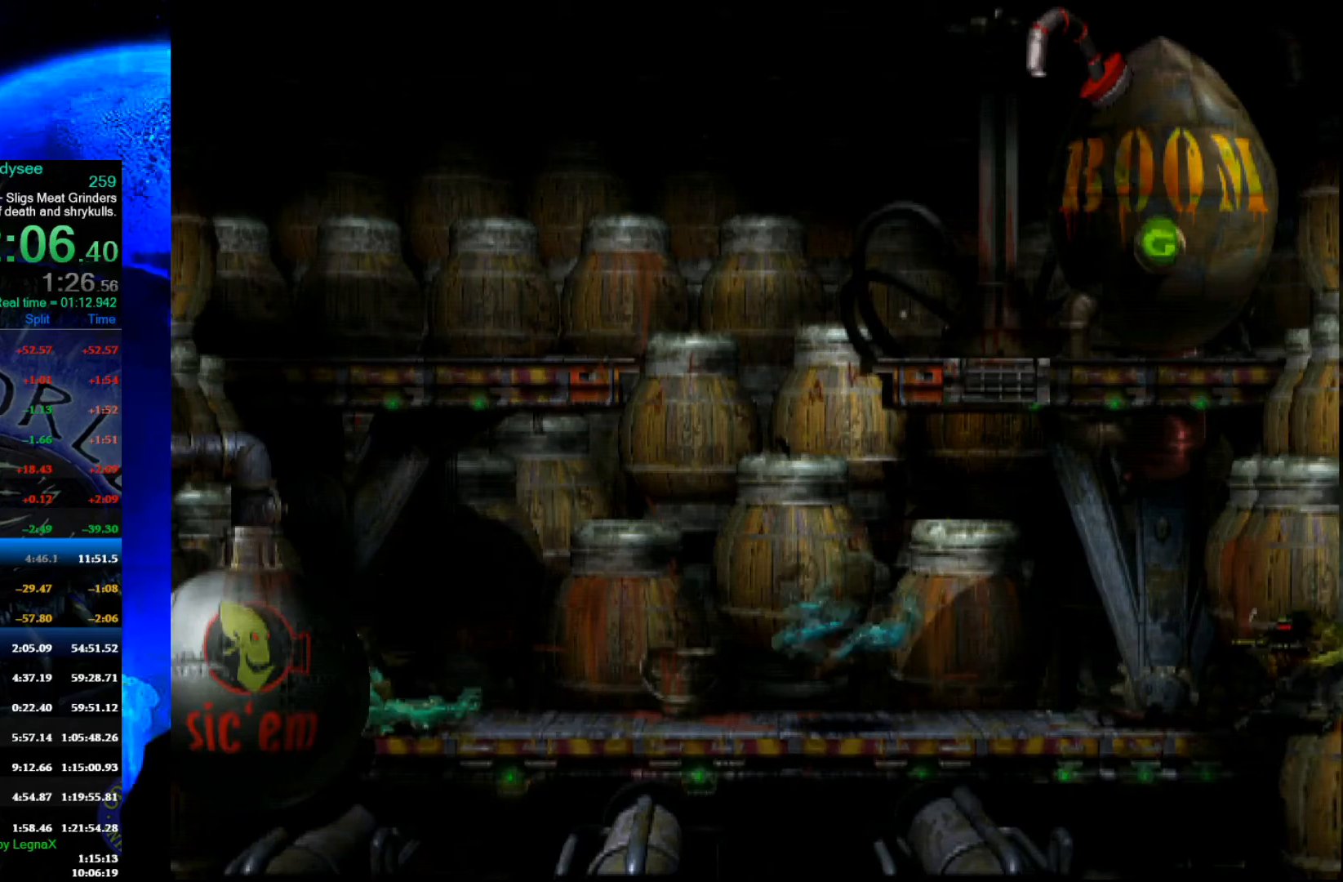
{"buttons": [], "left_stick": "center", "events": [[67, "left_stick", "center"]]}
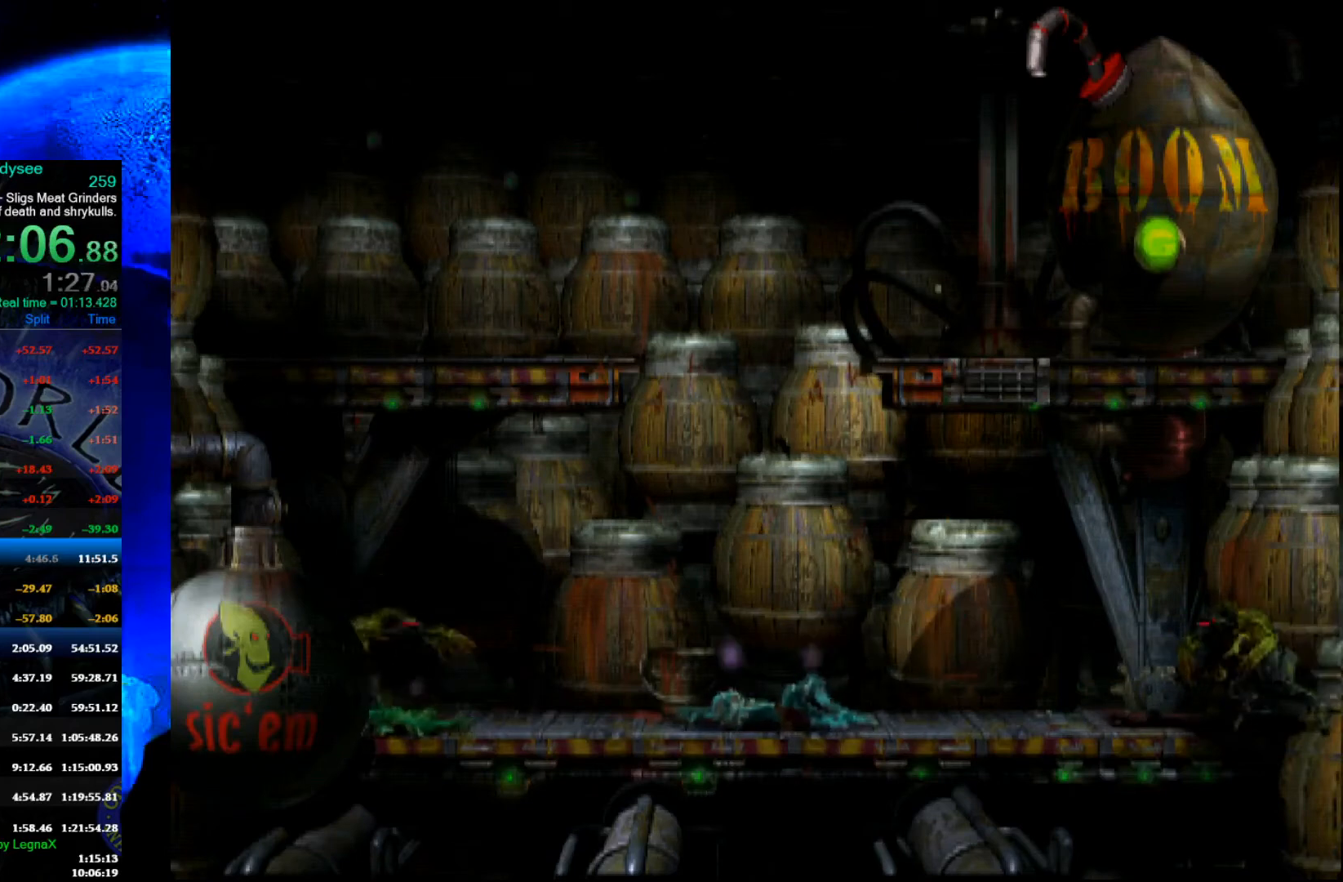
{"buttons": [], "left_stick": "center", "events": []}
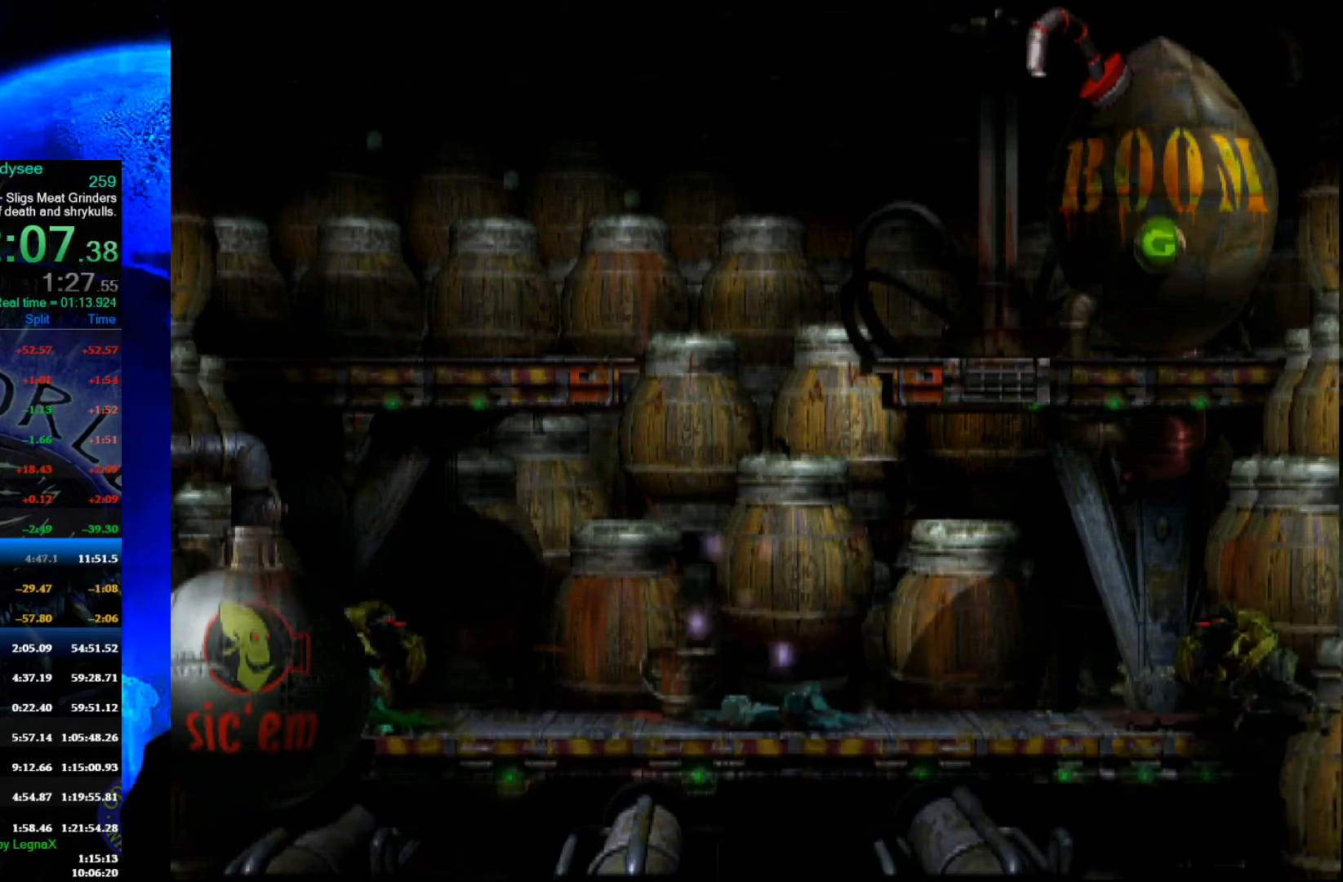
{"buttons": [], "left_stick": "center", "events": []}